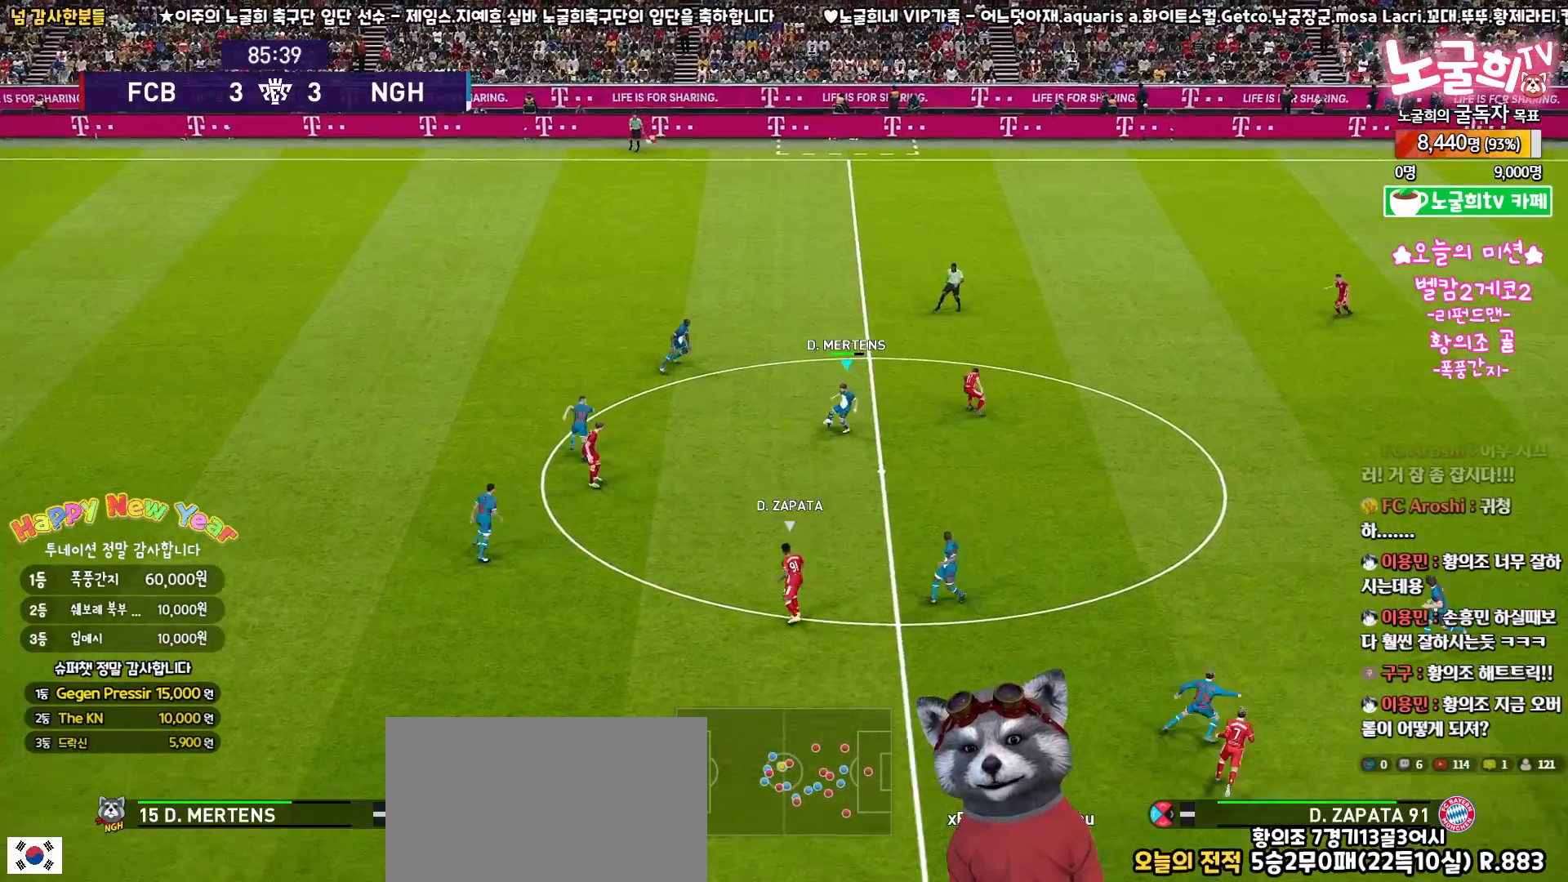
Gameplay with a controller (PlayStation layout); each line is a JSON object with the inputs held at the frame after it. "events" lists button and stick changes between this image and that frame as [ms after this image, input, new state], when the widget could be followed in between. Not read: R1.
{"buttons": ["L3"], "left_stick": "down-right", "right_stick": "center", "events": [[217, "TRIANGLE", "down"], [367, "TRIANGLE", "up"]]}
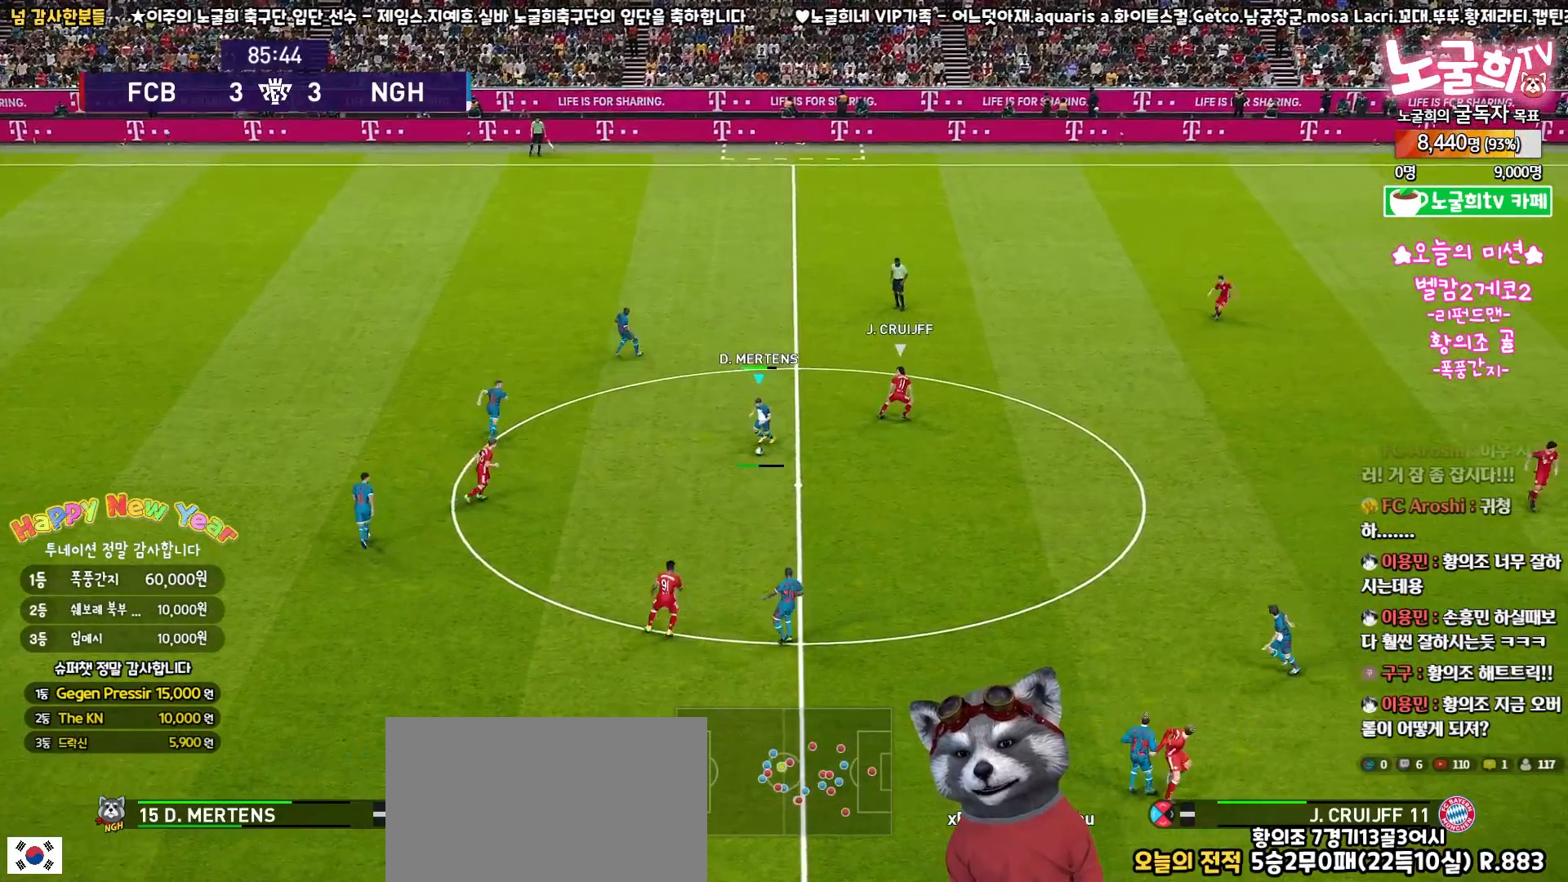
{"buttons": [], "left_stick": "up-right", "right_stick": "center", "events": [[17, "R2", "down"], [200, "R2", "up"], [233, "L3", "up"], [350, "left_stick", "center"], [467, "left_stick", "up-right"]]}
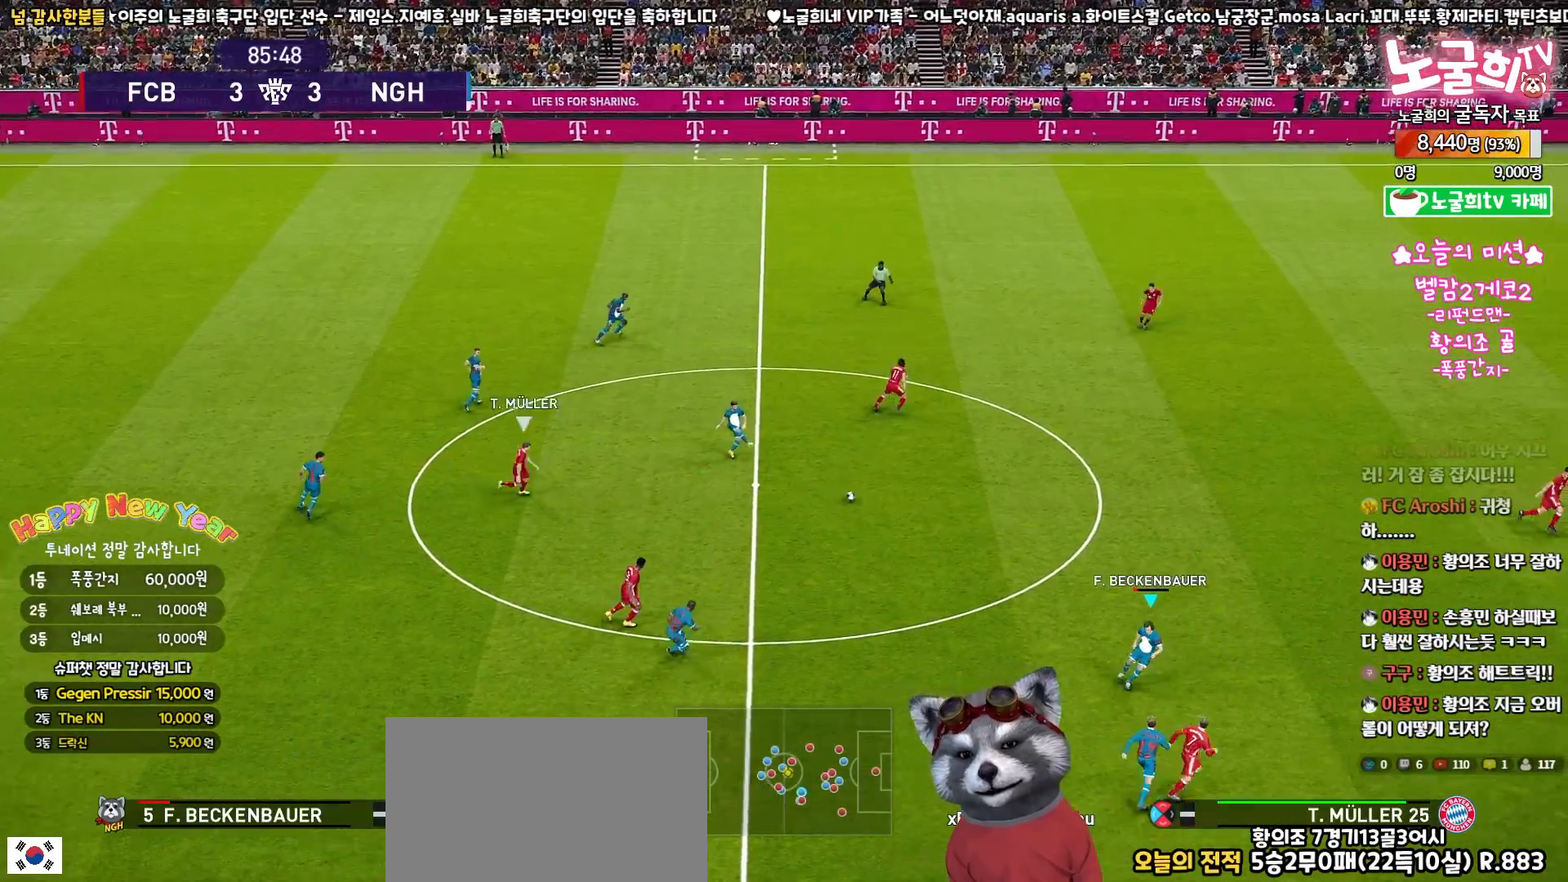
{"buttons": ["CROSS", "L3"], "left_stick": "up-right", "right_stick": "center", "events": [[33, "L3", "down"], [450, "CROSS", "down"]]}
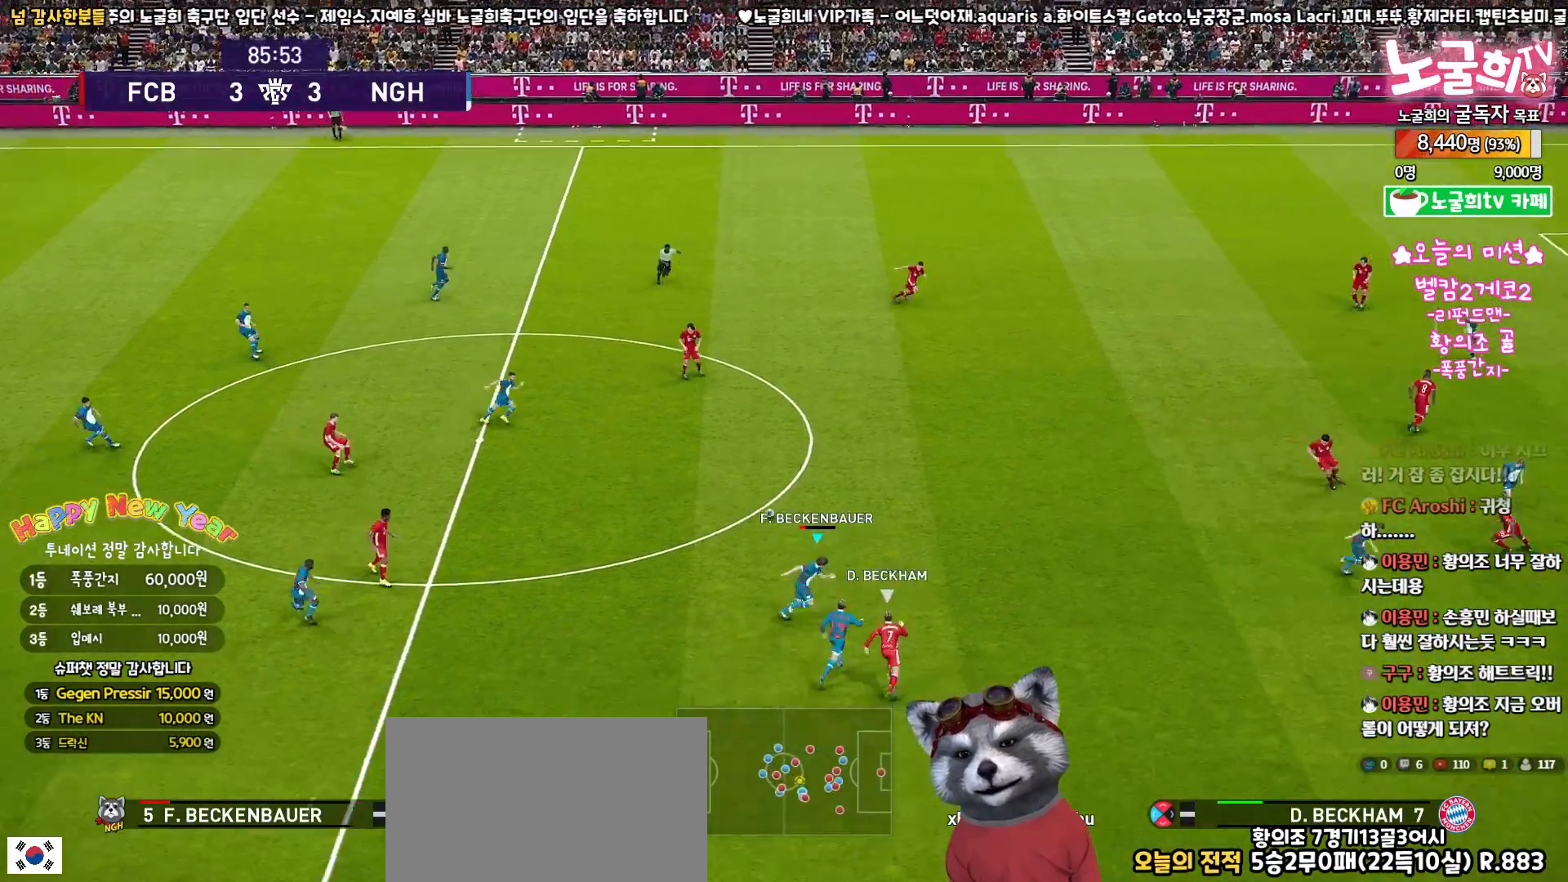
{"buttons": ["L3"], "left_stick": "up-right", "right_stick": "center", "events": [[83, "CROSS", "up"]]}
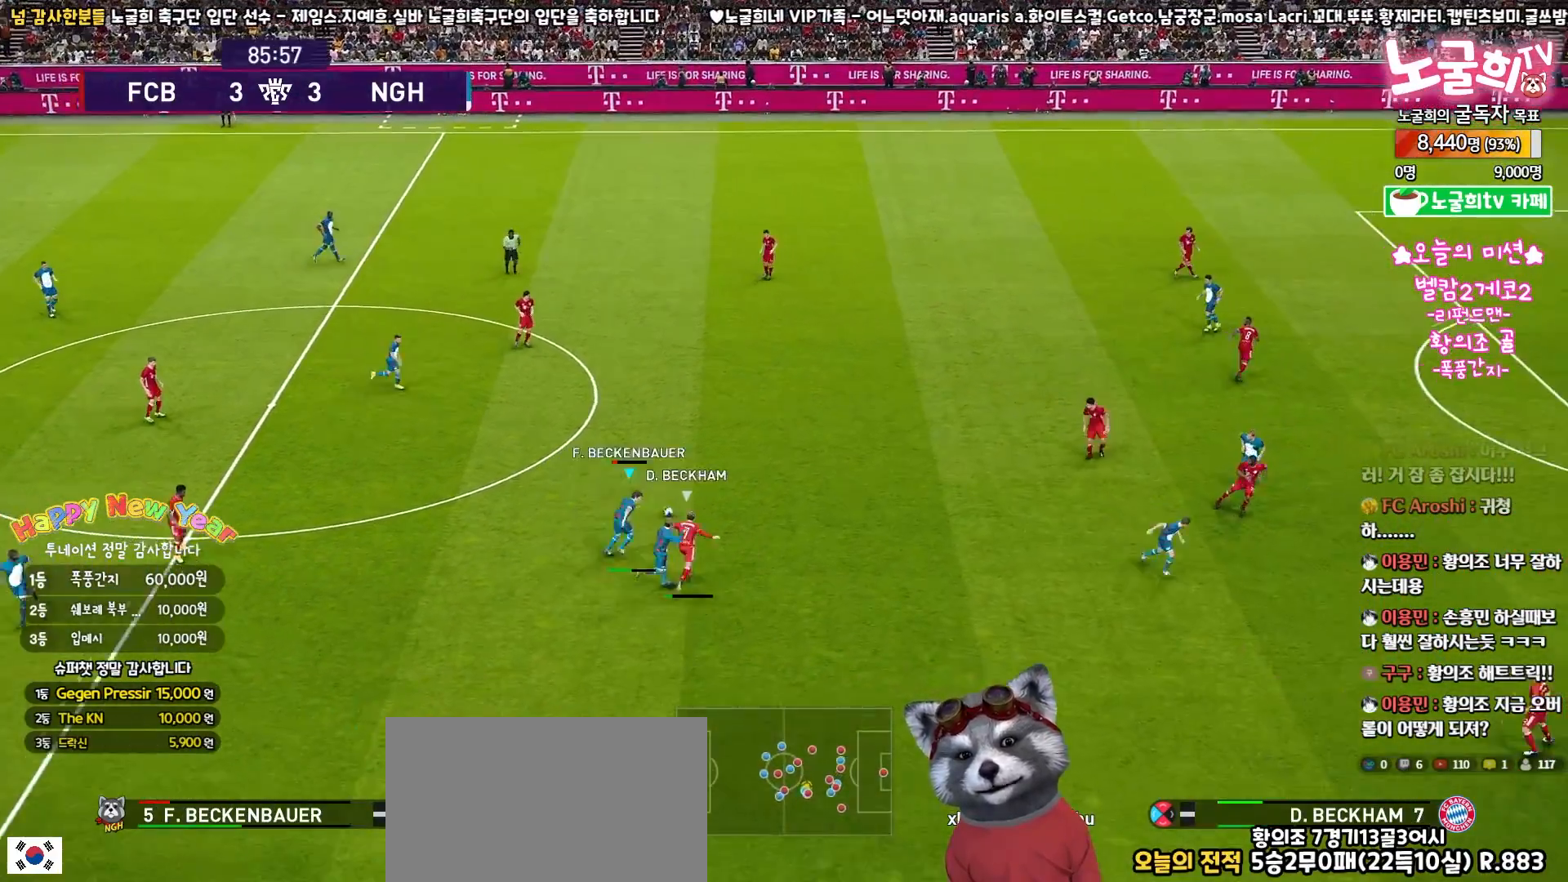
{"buttons": [], "left_stick": "down-right", "right_stick": "center", "events": [[483, "left_stick", "down-right"], [500, "L3", "up"]]}
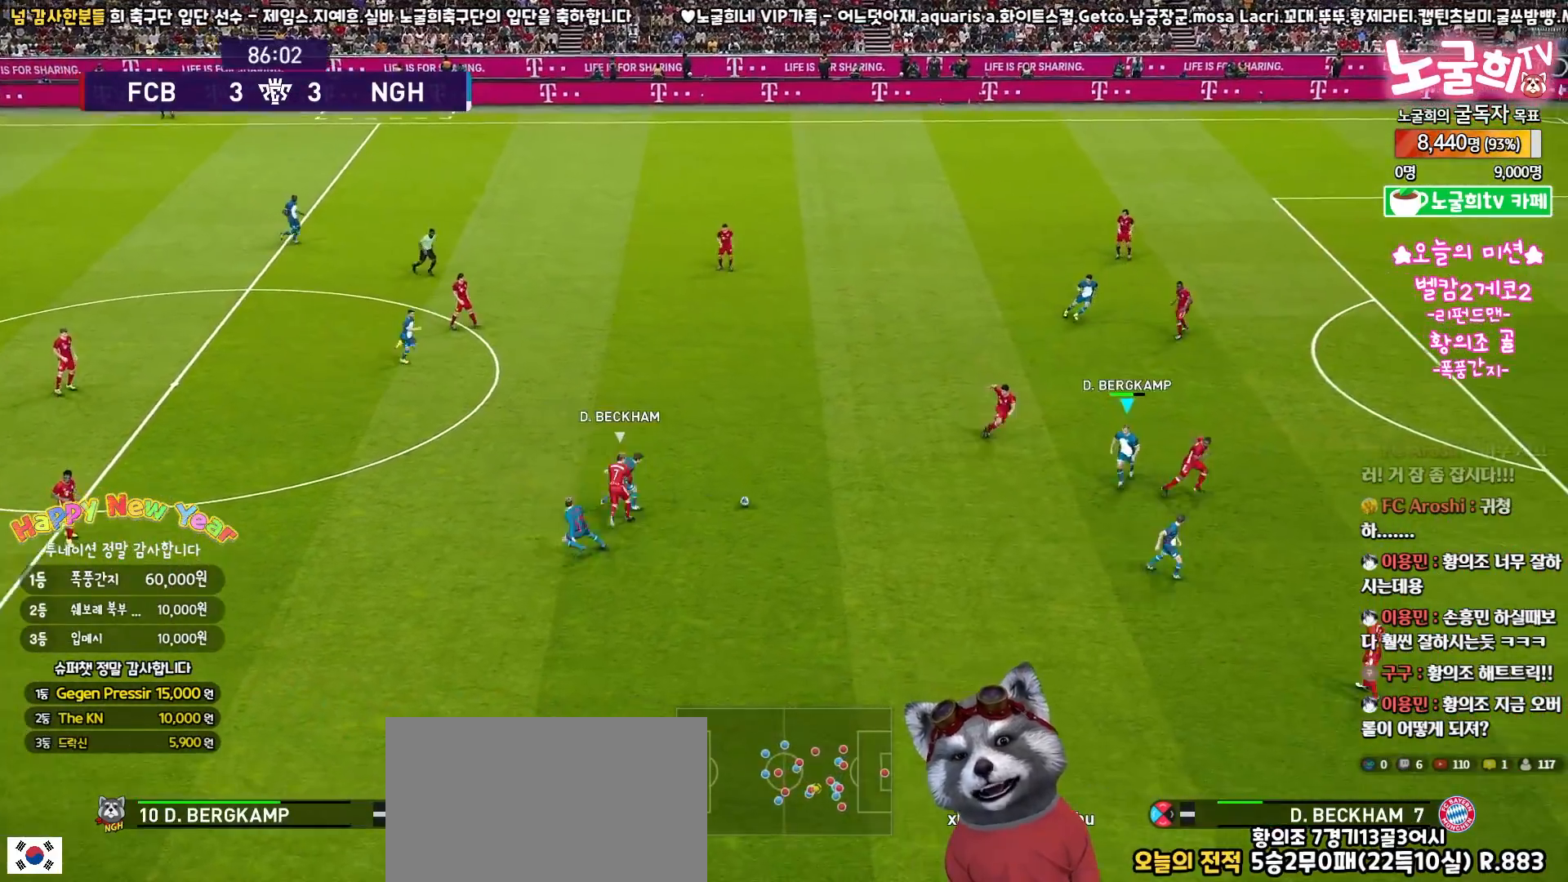
{"buttons": ["L3"], "left_stick": "down", "right_stick": "center", "events": [[67, "left_stick", "down-left"], [117, "L3", "down"], [183, "CROSS", "down"], [217, "left_stick", "down"], [283, "CROSS", "up"], [333, "R2", "down"], [483, "R2", "up"]]}
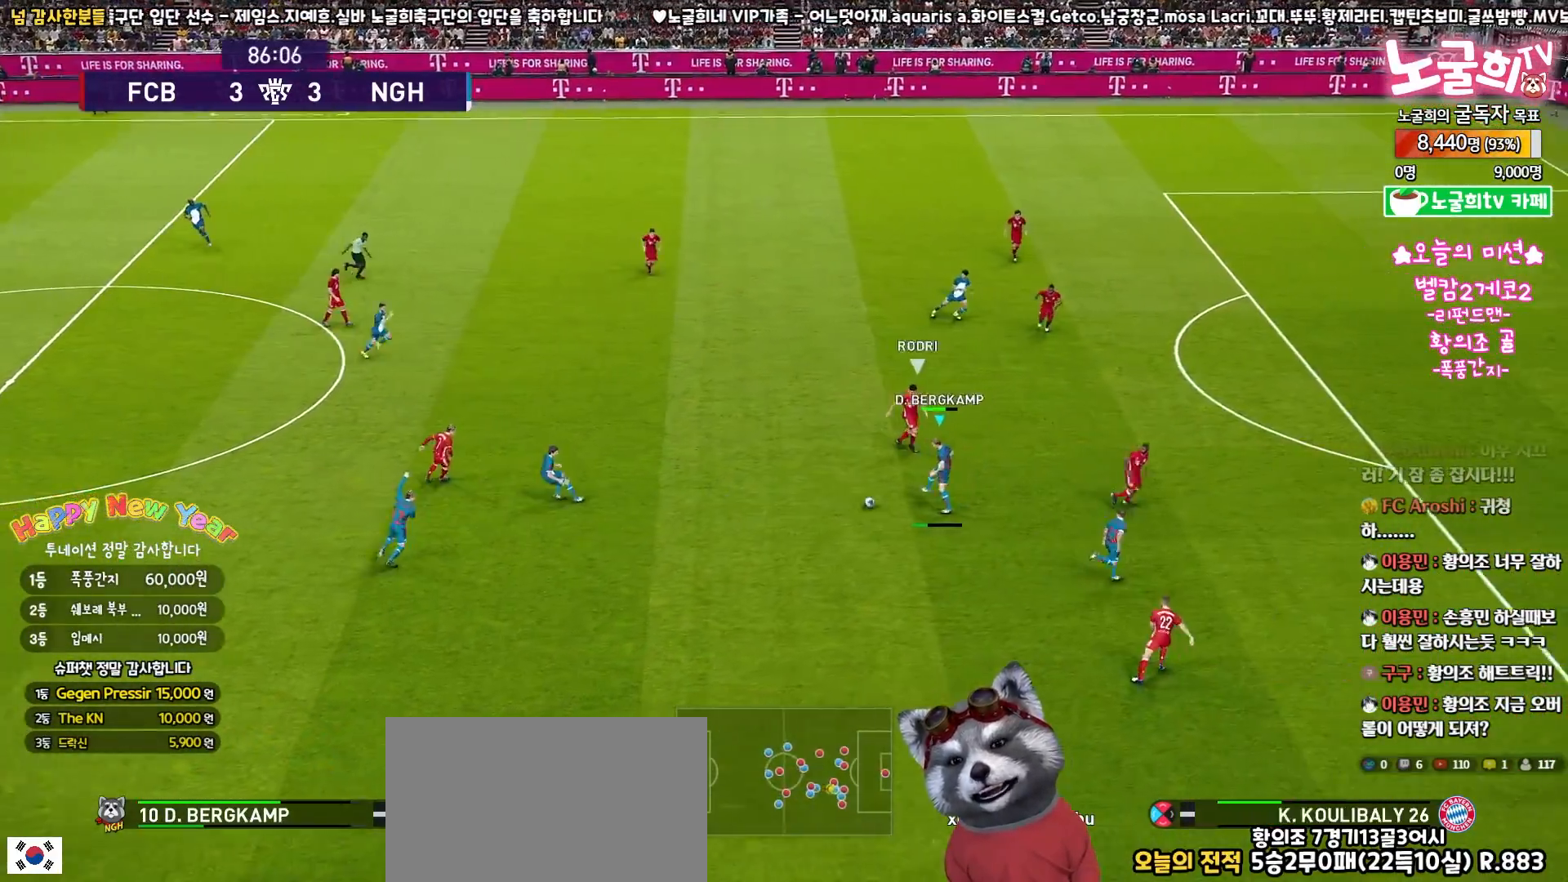
{"buttons": ["R2", "L3"], "left_stick": "up-left", "right_stick": "center", "events": [[200, "L3", "up"], [267, "CROSS", "down"], [300, "L3", "down"], [300, "left_stick", "up-left"], [383, "CROSS", "up"], [450, "R2", "down"]]}
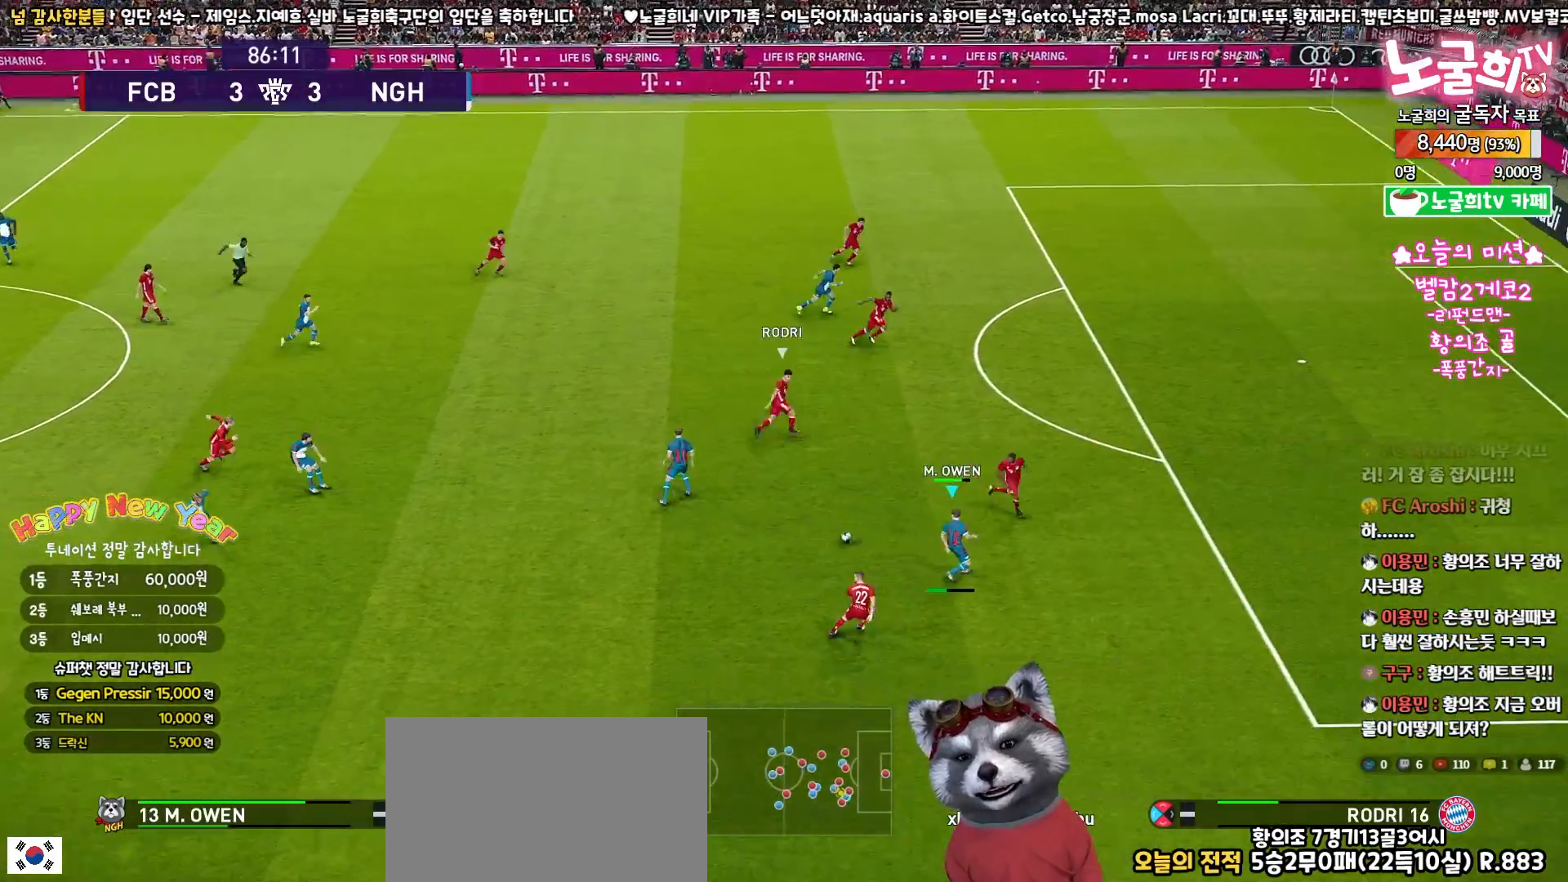
{"buttons": [], "left_stick": "right", "right_stick": "center", "events": [[100, "R2", "up"], [483, "L3", "up"], [500, "left_stick", "right"]]}
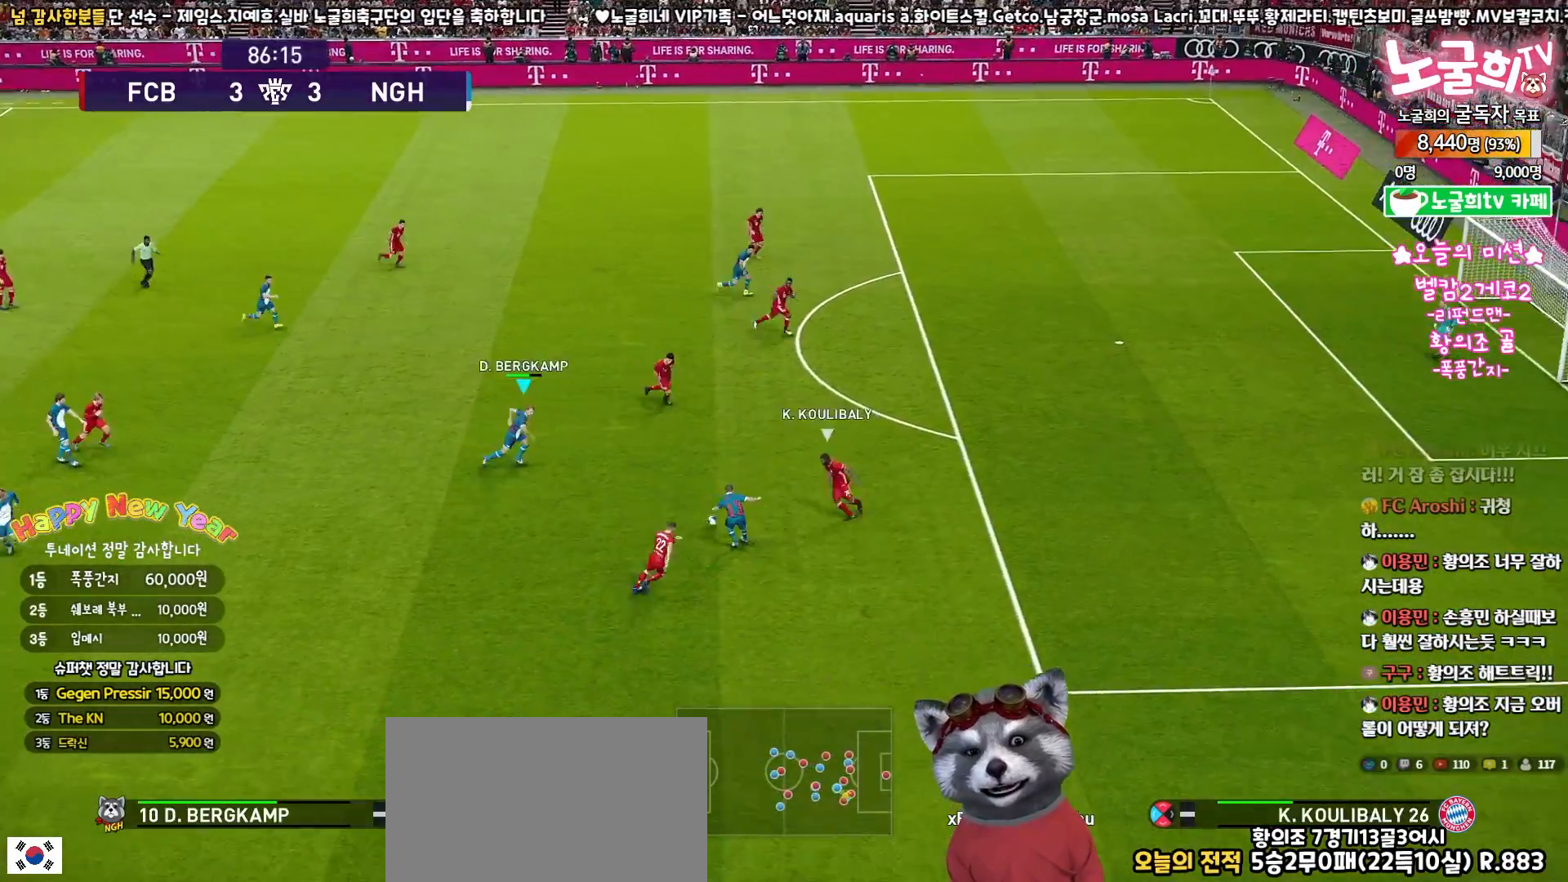
{"buttons": [], "left_stick": "up-right", "right_stick": "center", "events": [[117, "L3", "down"], [133, "left_stick", "up-right"], [150, "CROSS", "down"], [283, "CROSS", "up"], [300, "L3", "up"]]}
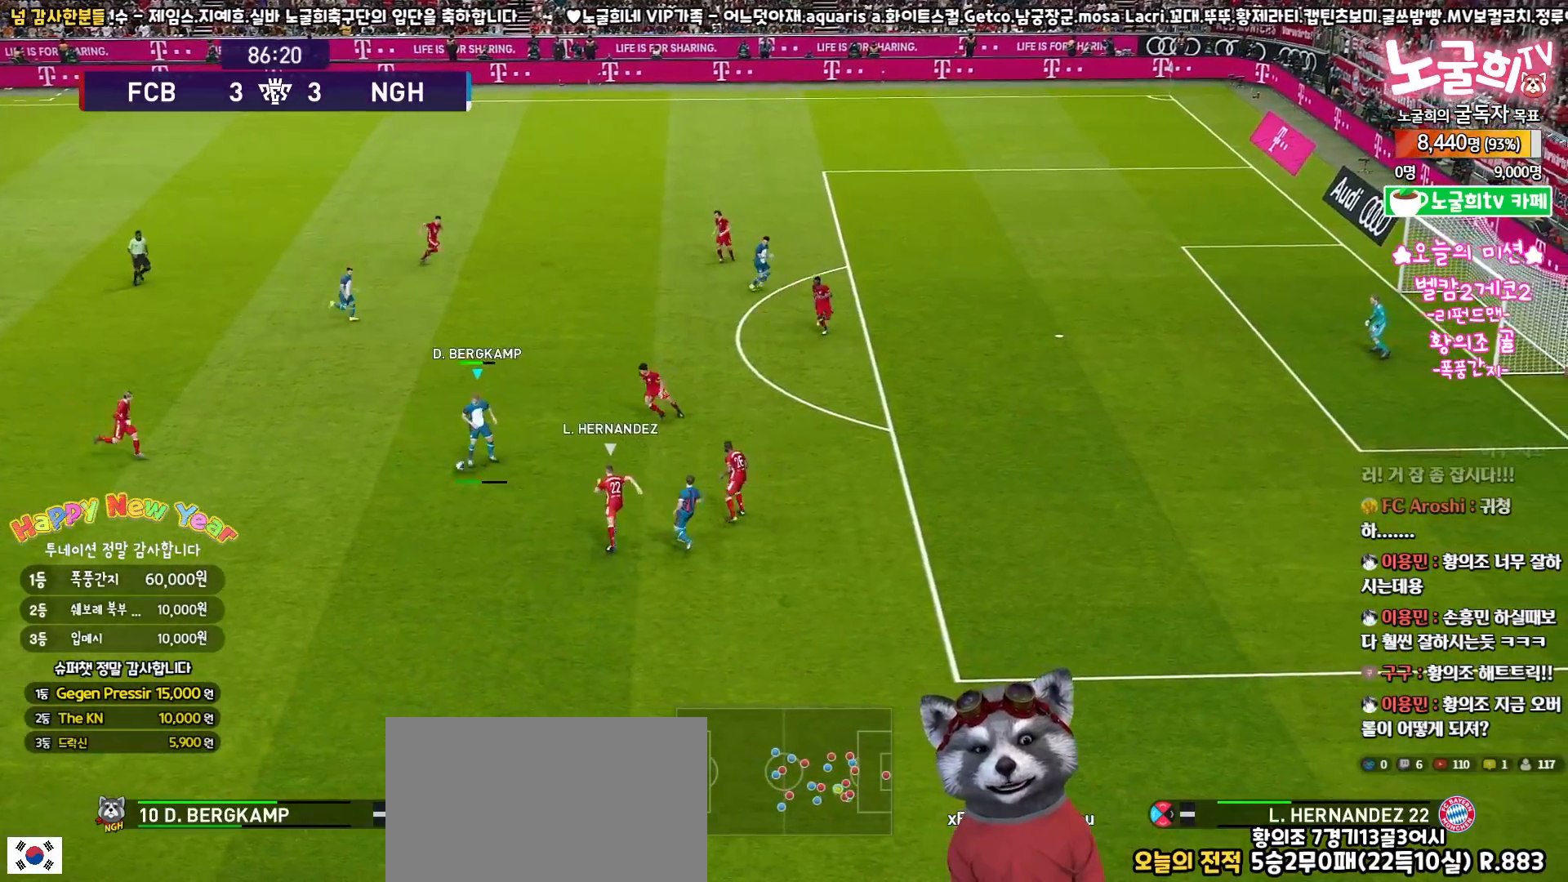
{"buttons": ["R2", "L3"], "left_stick": "up", "right_stick": "center", "events": [[50, "L3", "down"], [167, "R2", "down"], [283, "R2", "up"], [300, "left_stick", "up"], [367, "R2", "down"]]}
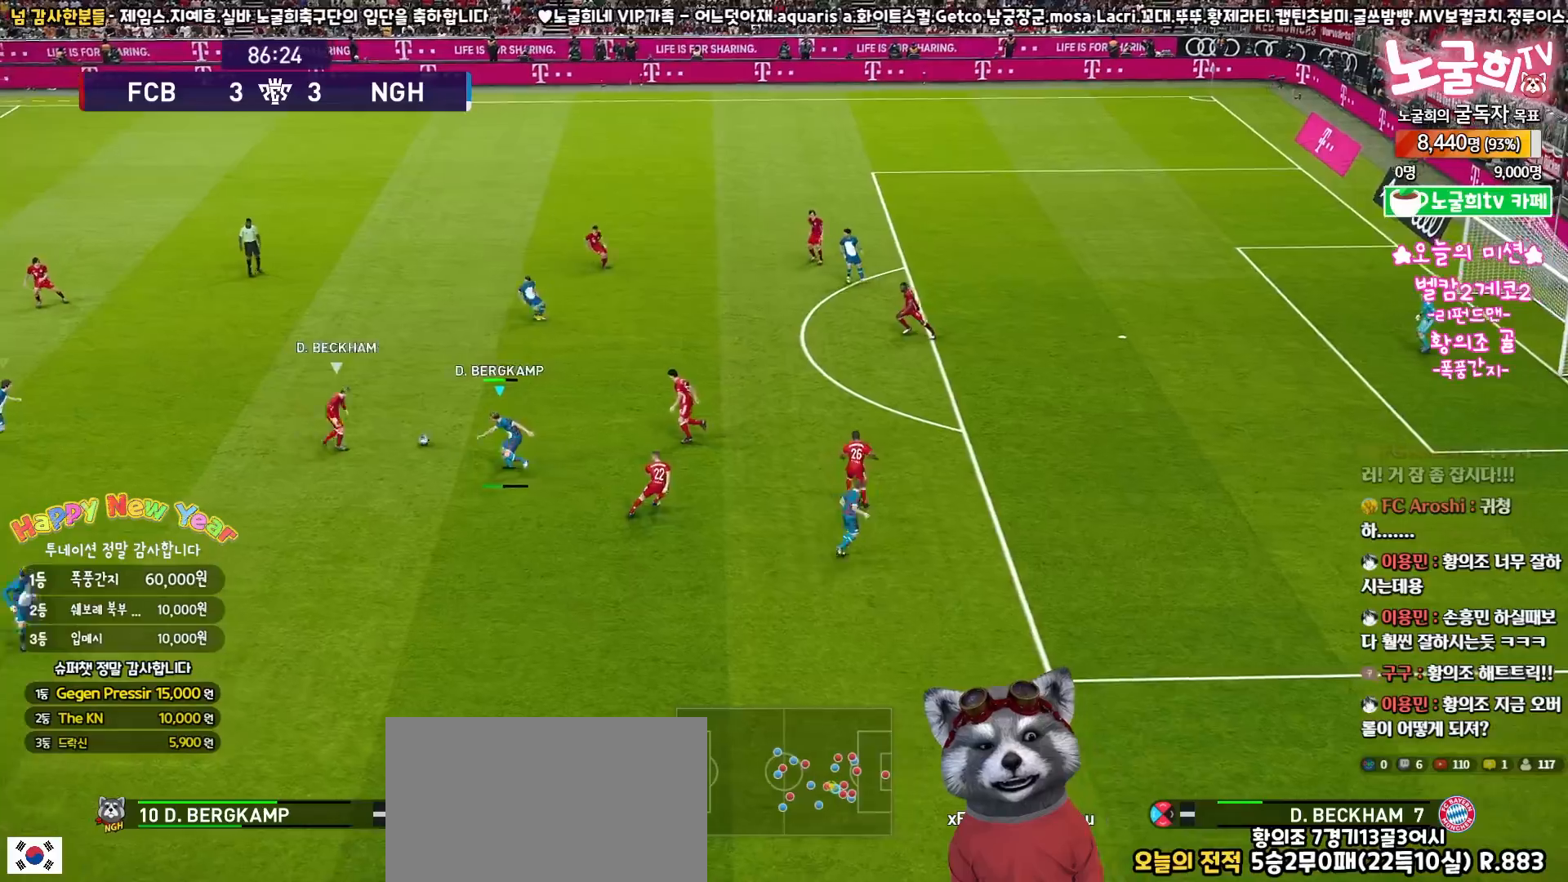
{"buttons": ["R2", "L3"], "left_stick": "up", "right_stick": "center", "events": []}
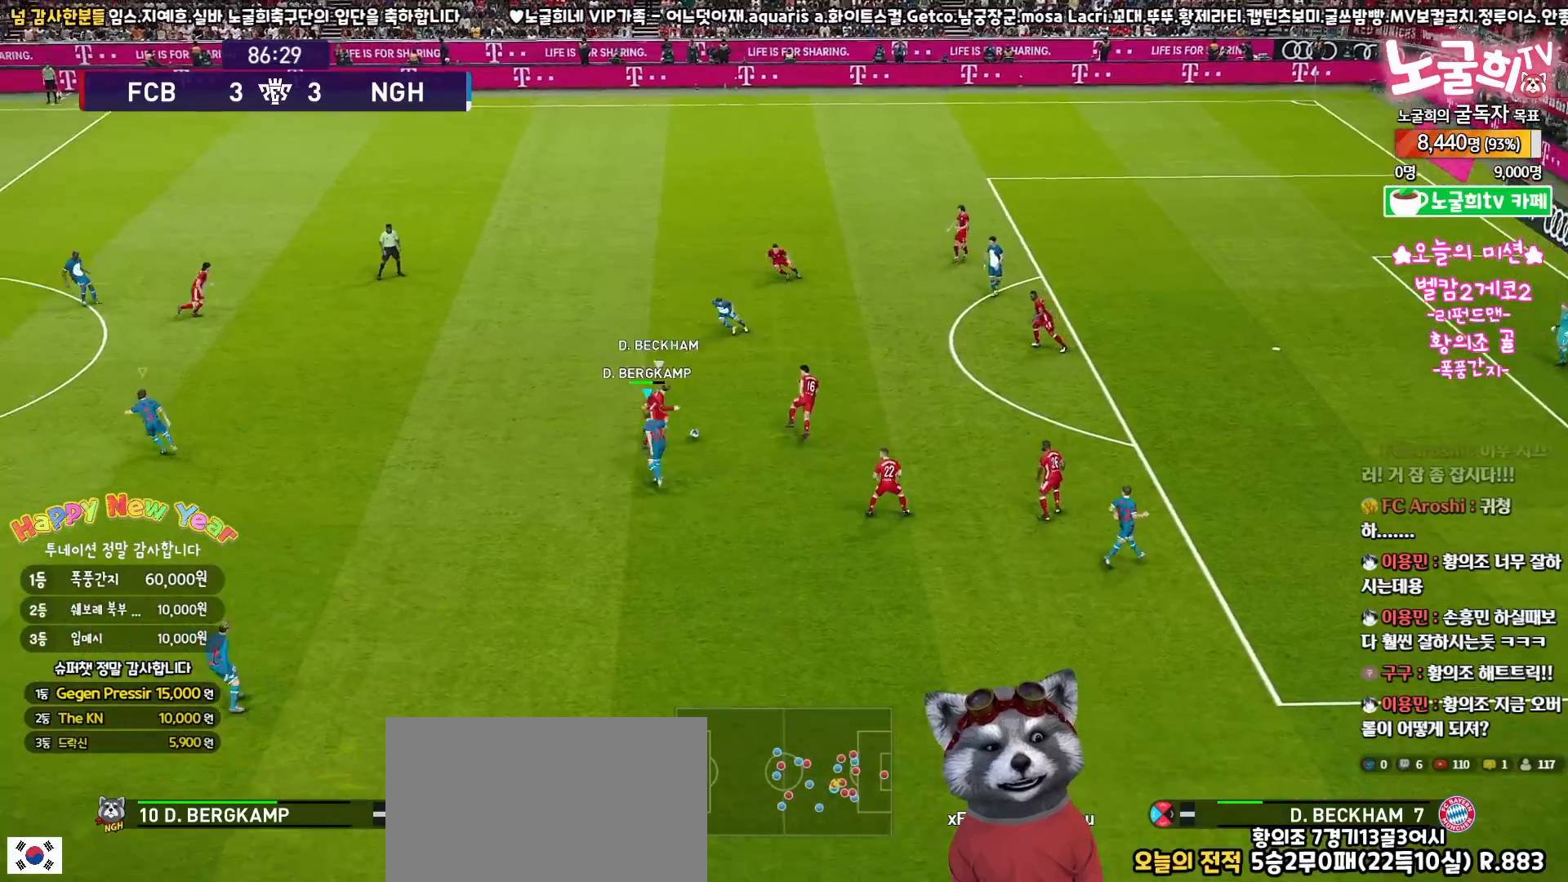
{"buttons": ["R2", "L3"], "left_stick": "up", "right_stick": "center", "events": [[183, "right_stick", "up"], [267, "right_stick", "center"]]}
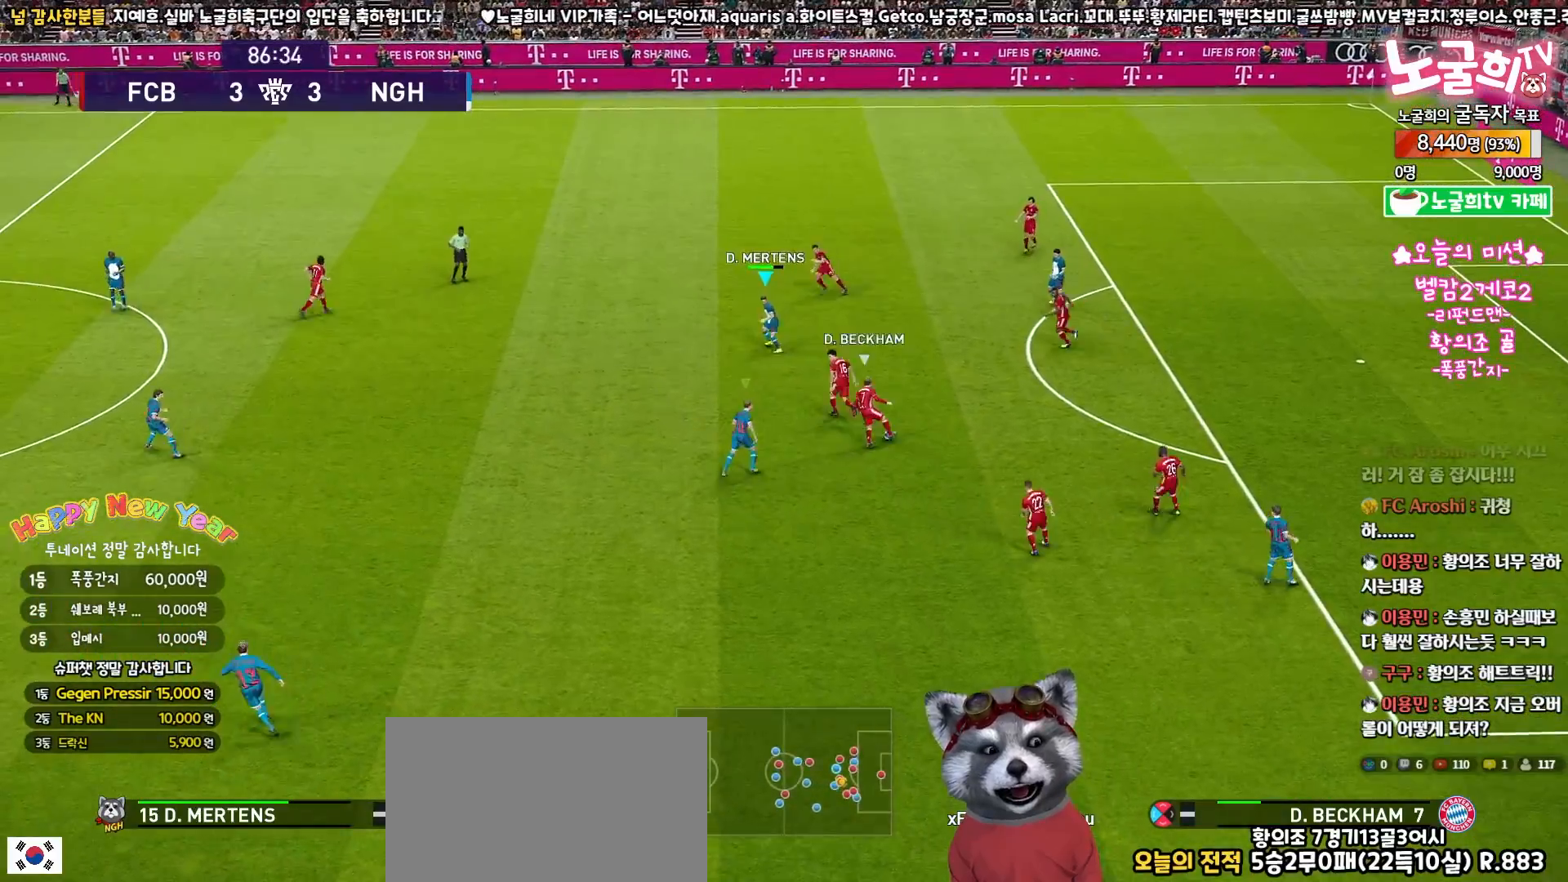
{"buttons": ["SQUARE", "R2", "L3"], "left_stick": "left", "right_stick": "center", "events": [[17, "SQUARE", "down"], [50, "left_stick", "up-left"], [467, "left_stick", "left"]]}
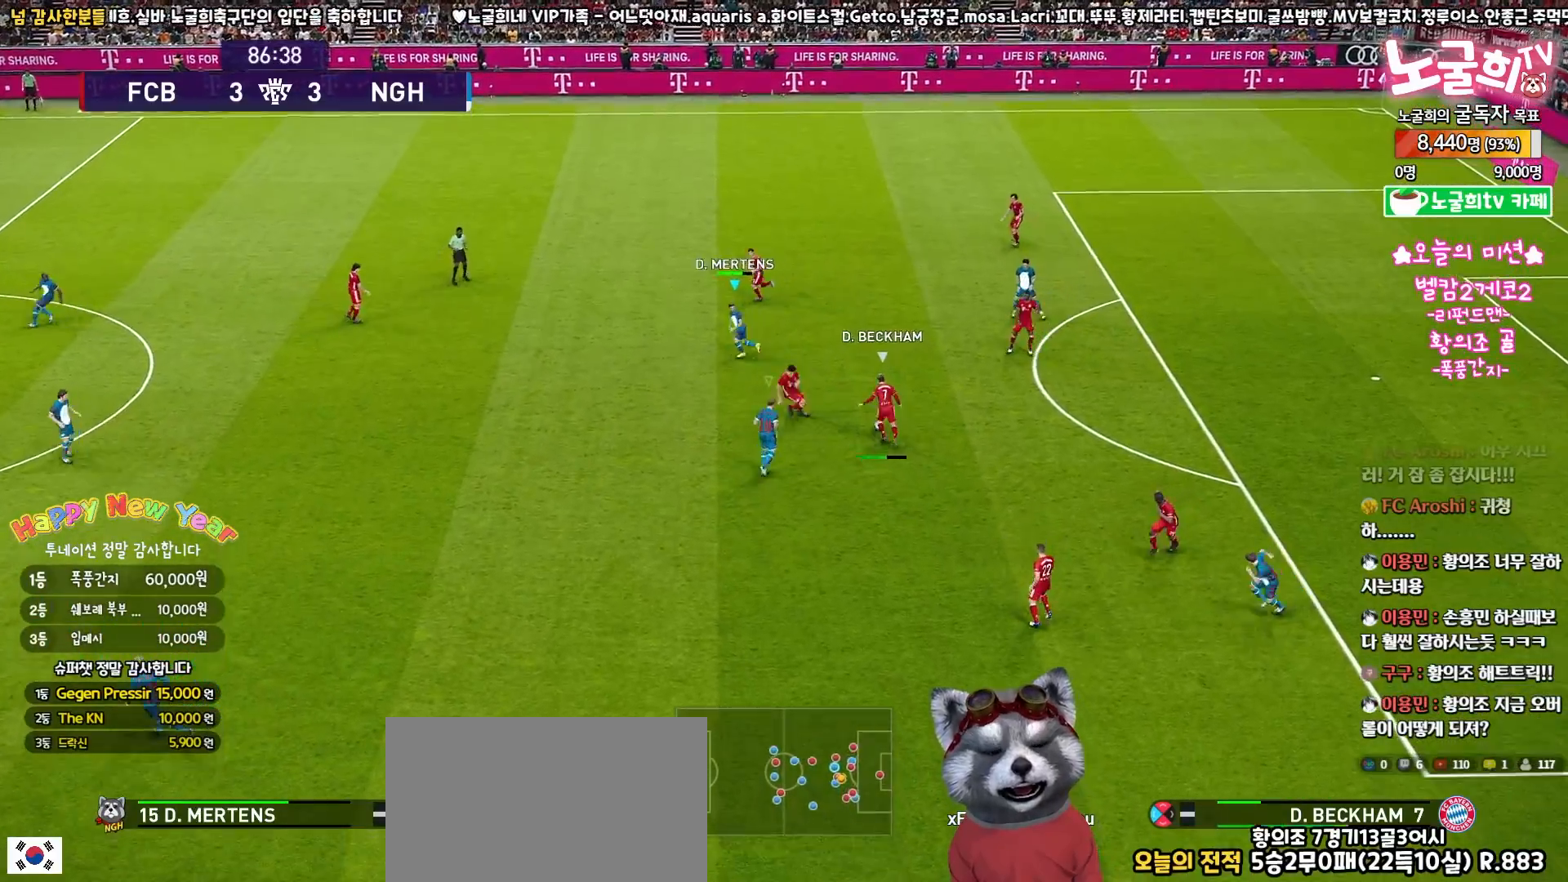
{"buttons": ["CROSS", "SQUARE", "R2", "L3"], "left_stick": "left", "right_stick": "center", "events": [[450, "CROSS", "down"]]}
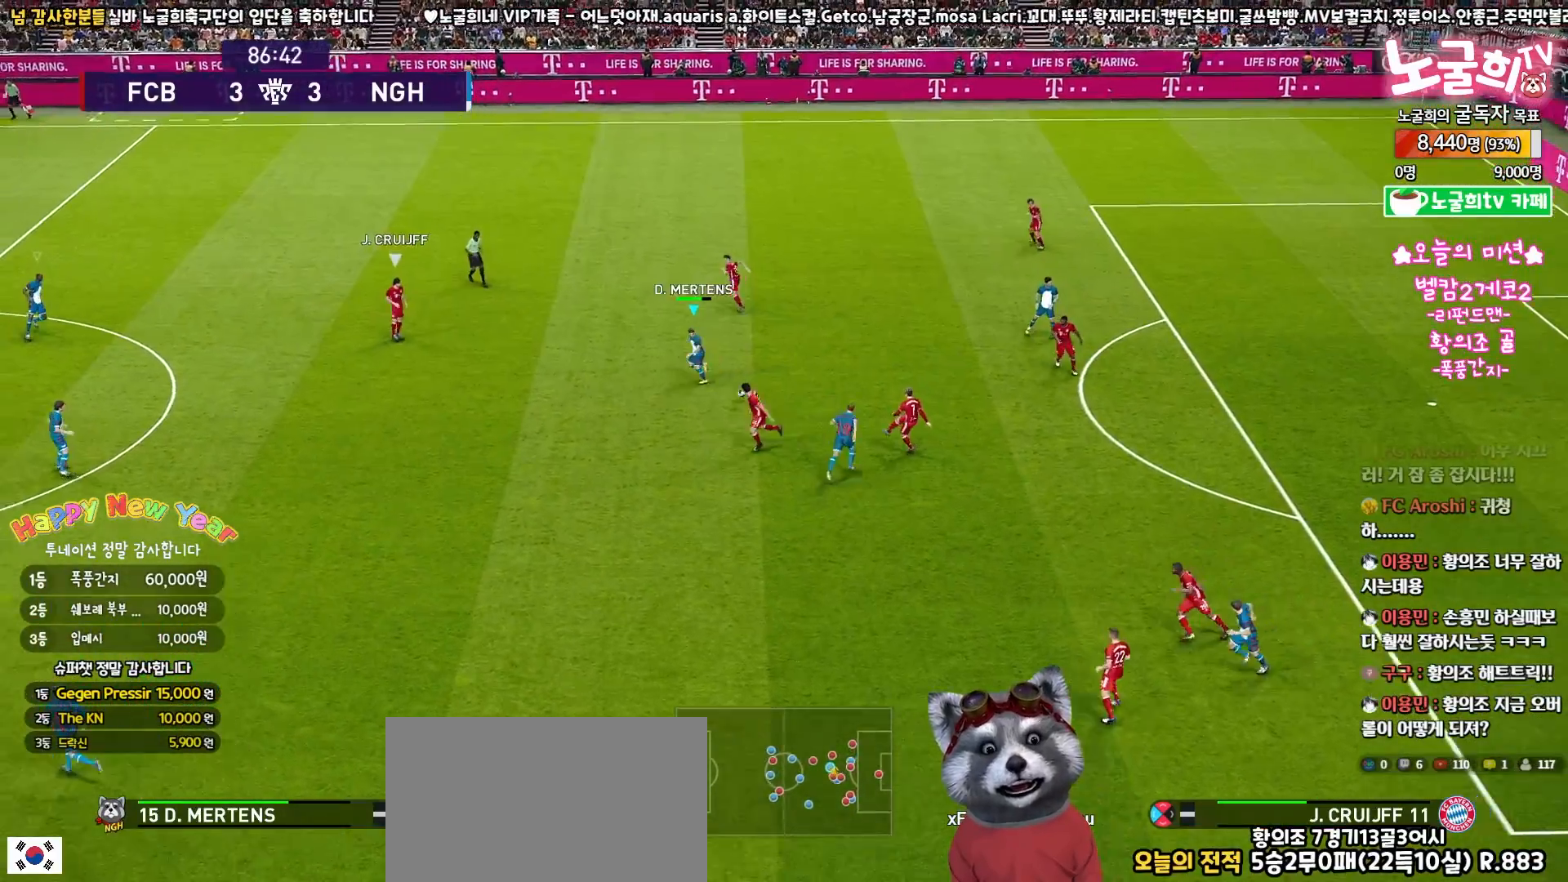
{"buttons": ["CROSS", "SQUARE", "L1", "R2"], "left_stick": "right", "right_stick": "center", "events": [[50, "left_stick", "down-left"], [483, "left_stick", "right"], [500, "L1", "down"], [500, "L3", "up"]]}
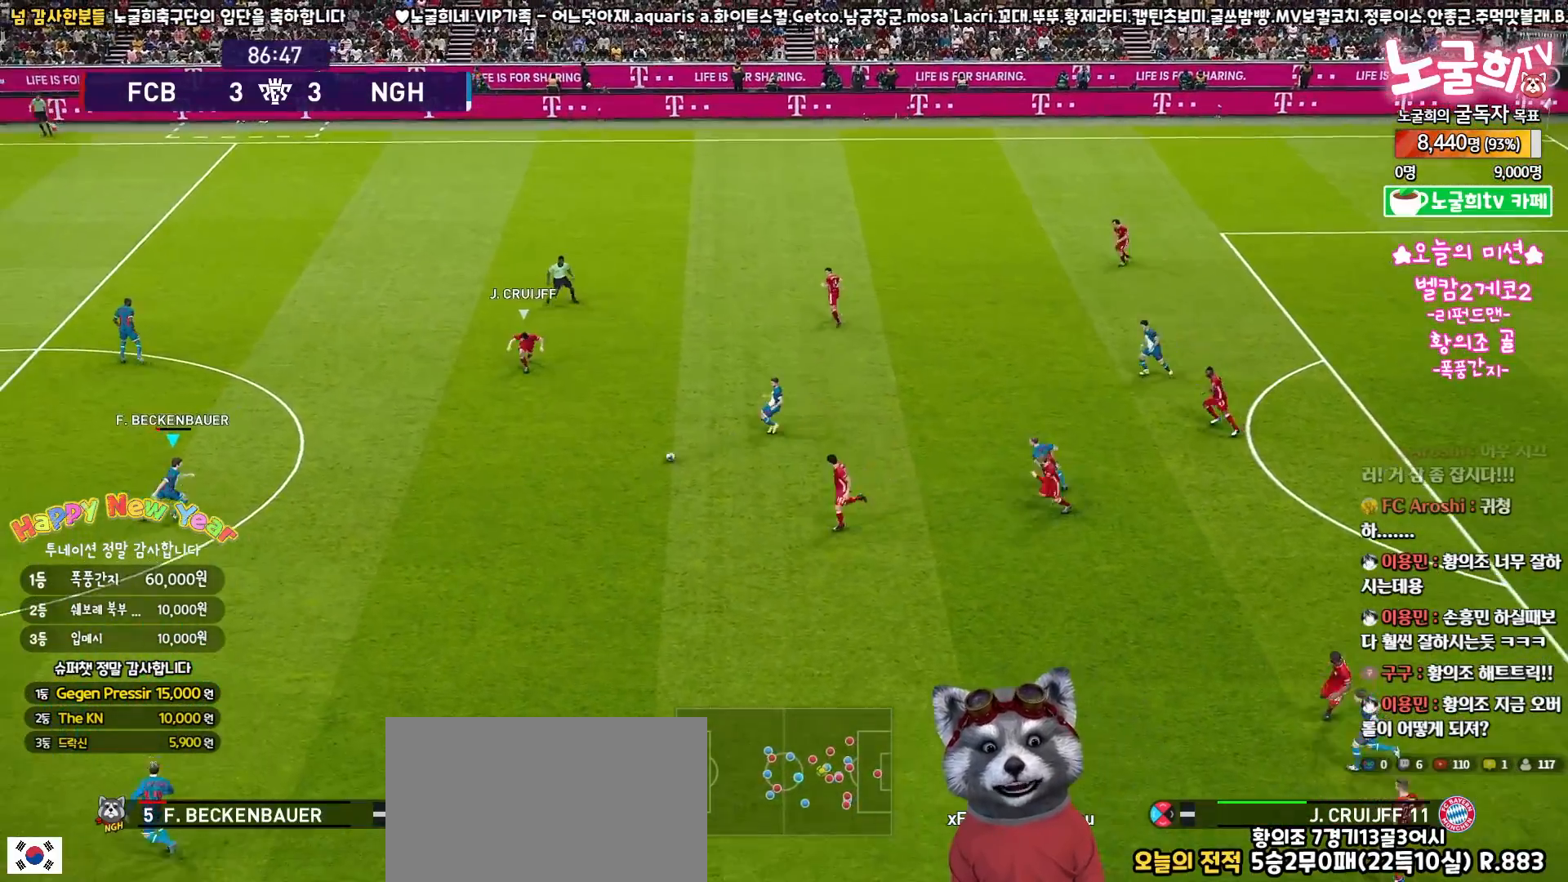
{"buttons": ["CROSS", "L3"], "left_stick": "up-right", "right_stick": "center", "events": [[67, "L1", "up"], [67, "L3", "down"], [317, "CROSS", "up"], [317, "R2", "up"], [317, "SQUARE", "up"], [433, "left_stick", "up-right"], [450, "CROSS", "down"]]}
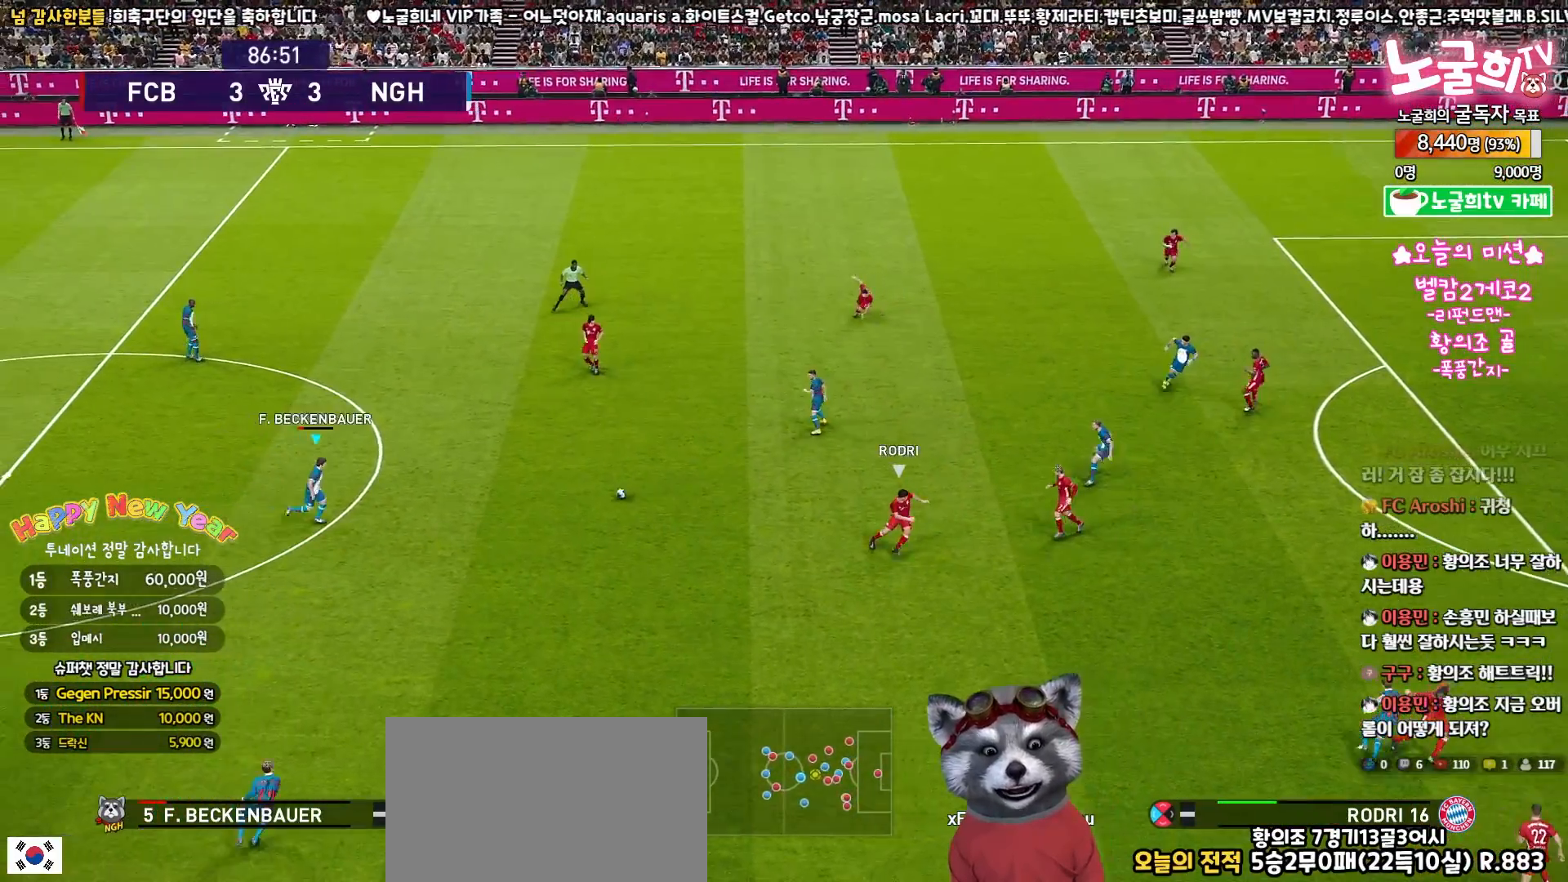
{"buttons": ["L3"], "left_stick": "up-right", "right_stick": "center", "events": [[200, "CROSS", "up"]]}
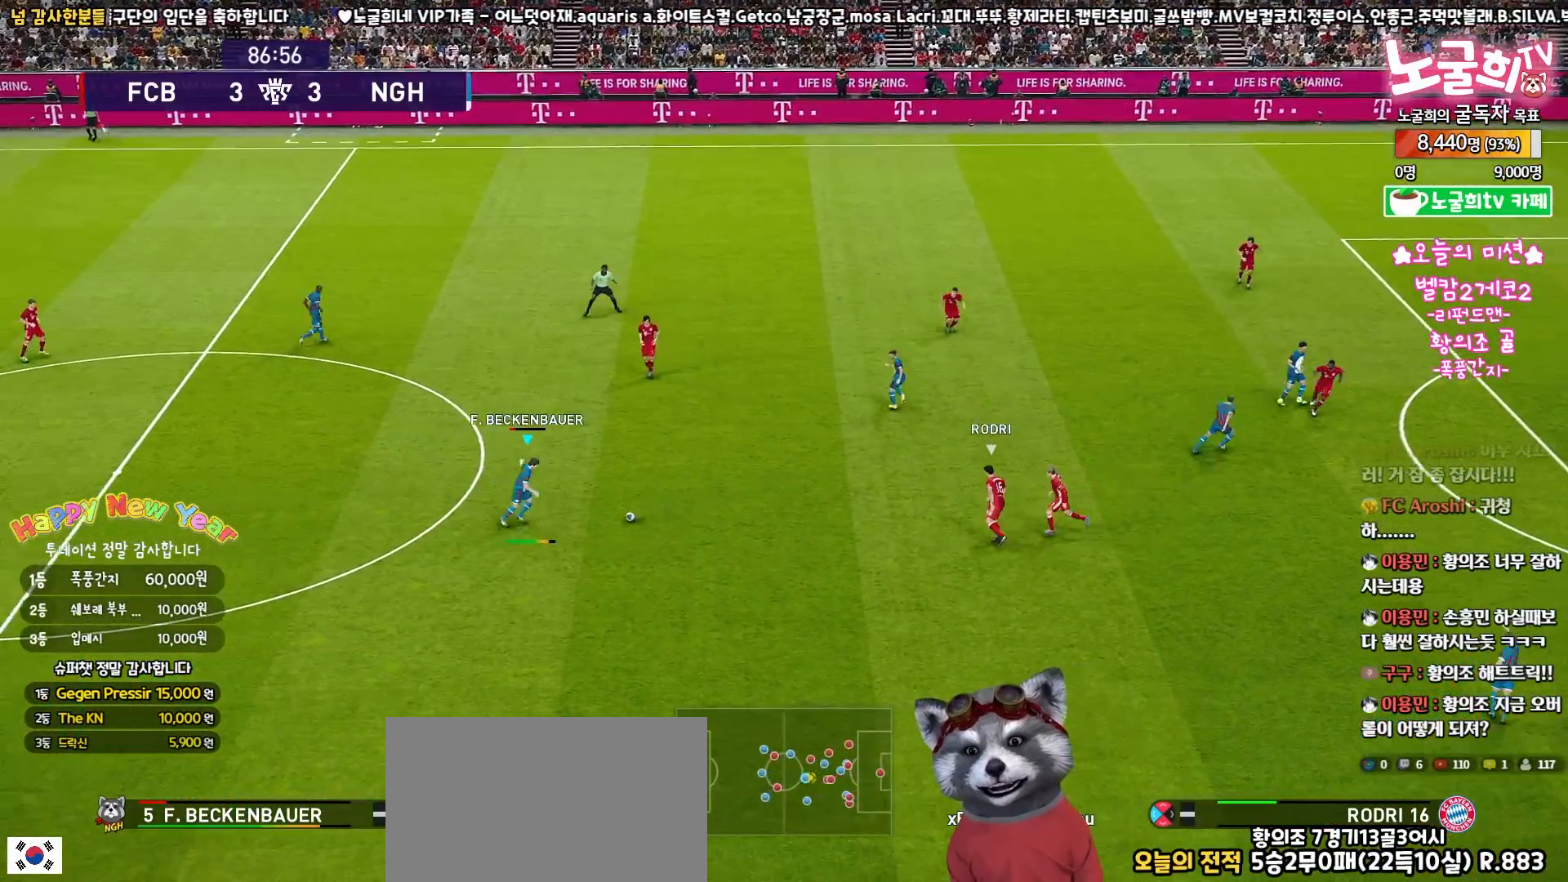
{"buttons": ["L3"], "left_stick": "left", "right_stick": "center", "events": [[350, "L3", "up"], [350, "left_stick", "left"], [417, "L3", "down"]]}
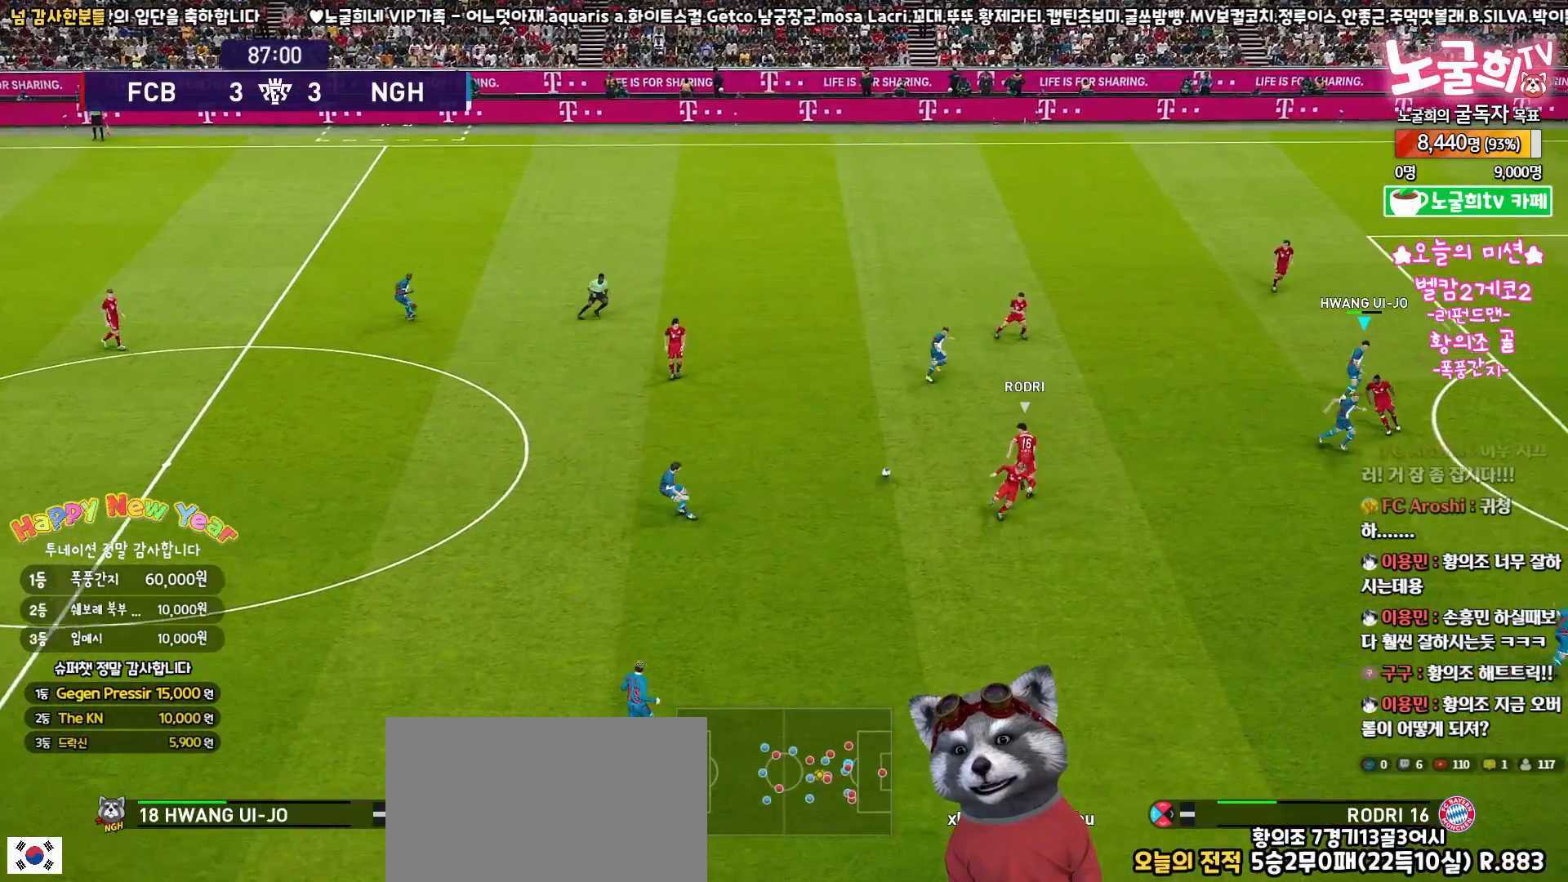
{"buttons": ["L1", "L3"], "left_stick": "down", "right_stick": "center", "events": [[283, "L1", "down"], [300, "CROSS", "down"], [300, "left_stick", "down"], [400, "CROSS", "up"]]}
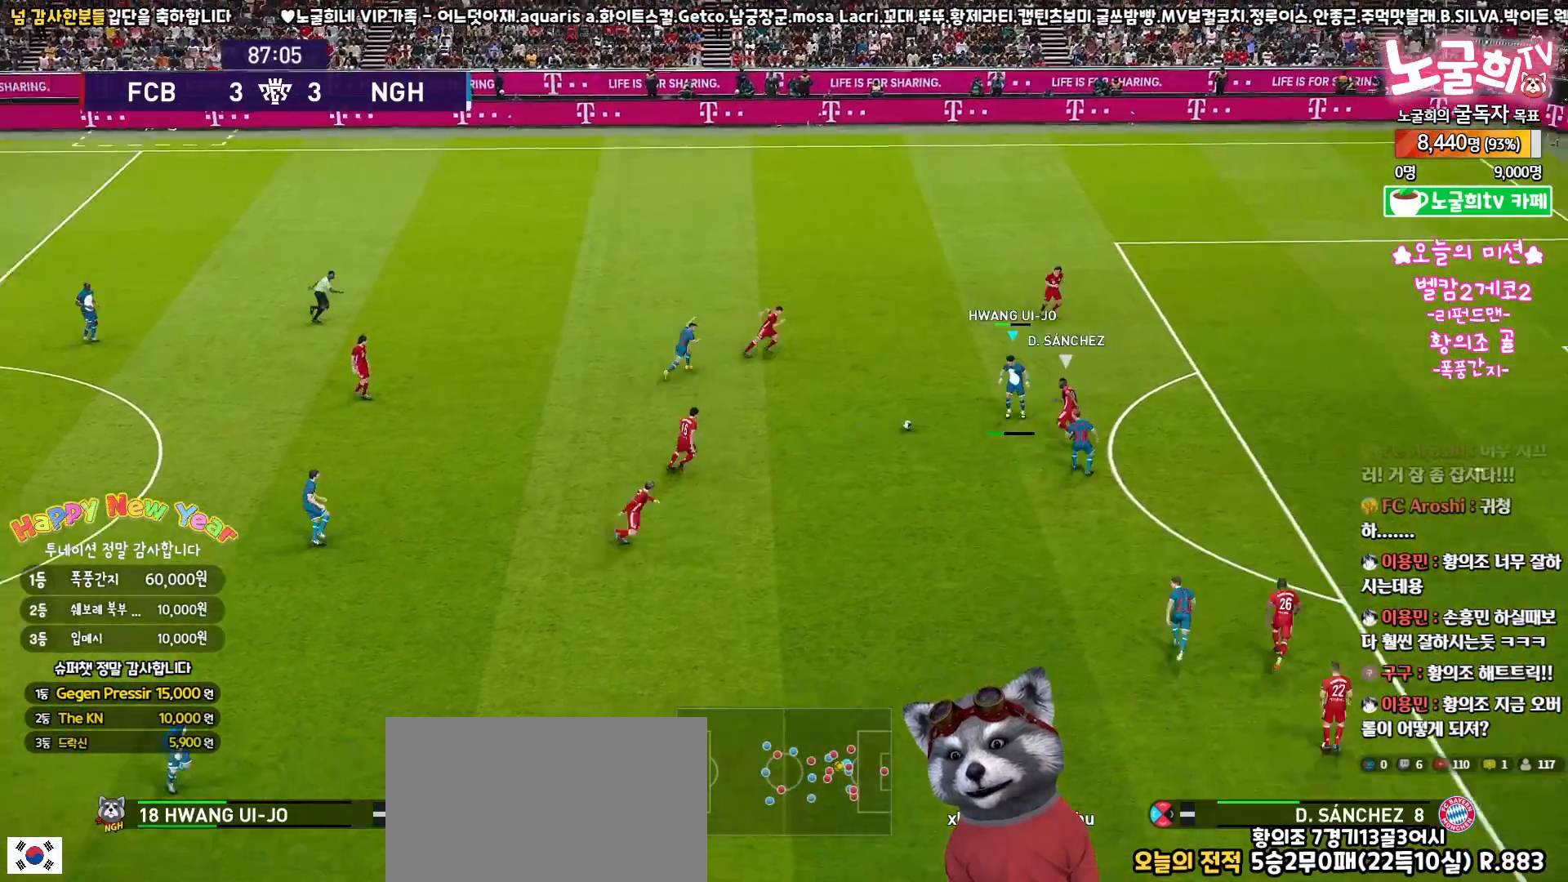
{"buttons": ["L3"], "left_stick": "down", "right_stick": "center", "events": [[417, "L1", "up"]]}
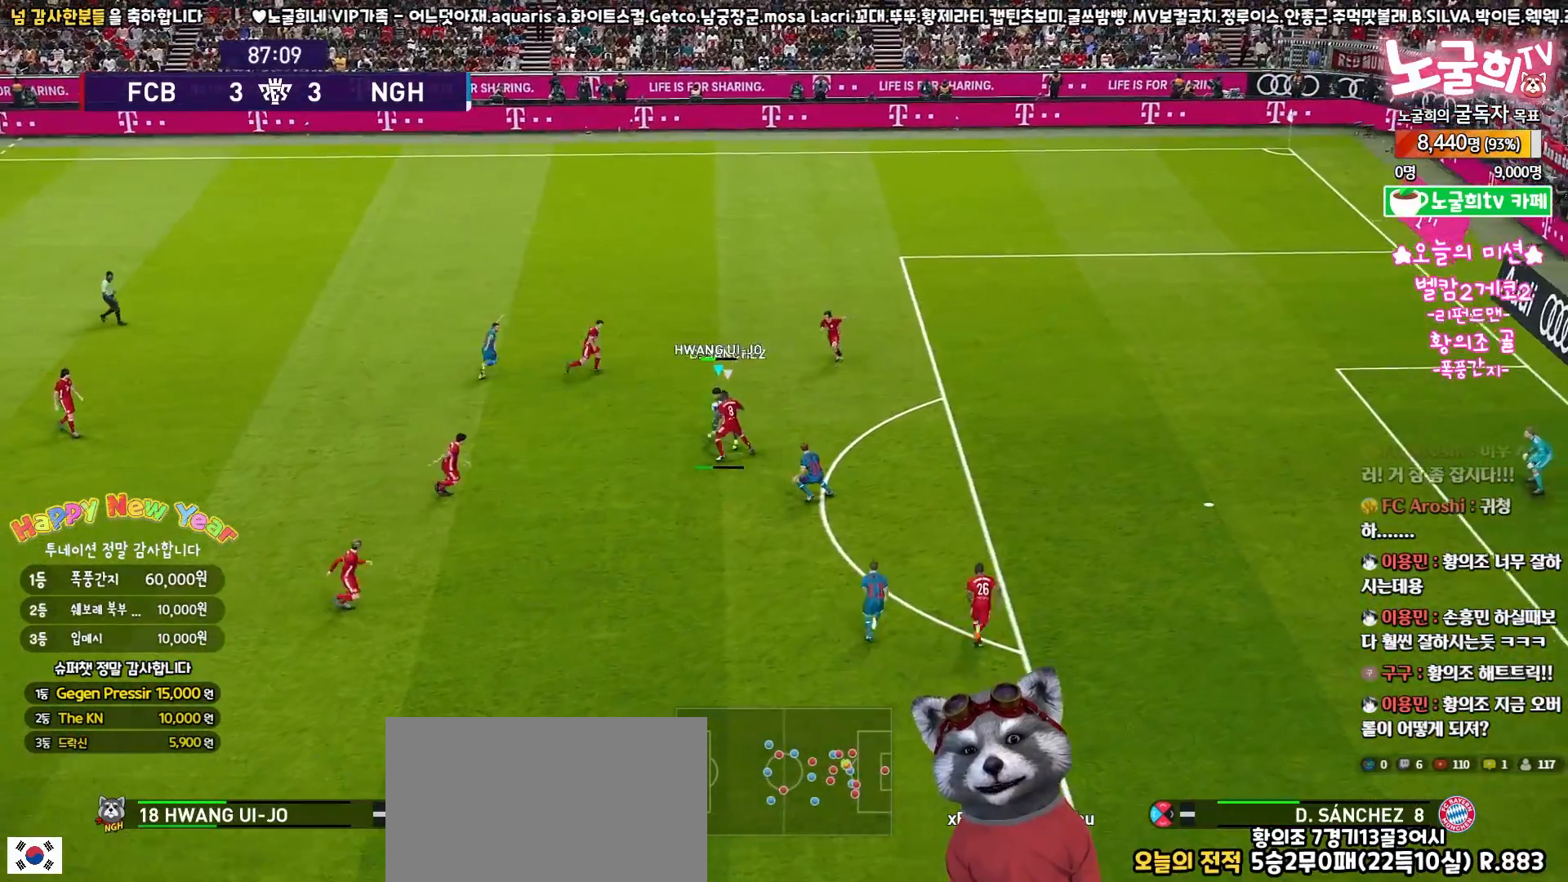
{"buttons": ["L3"], "left_stick": "down", "right_stick": "center", "events": []}
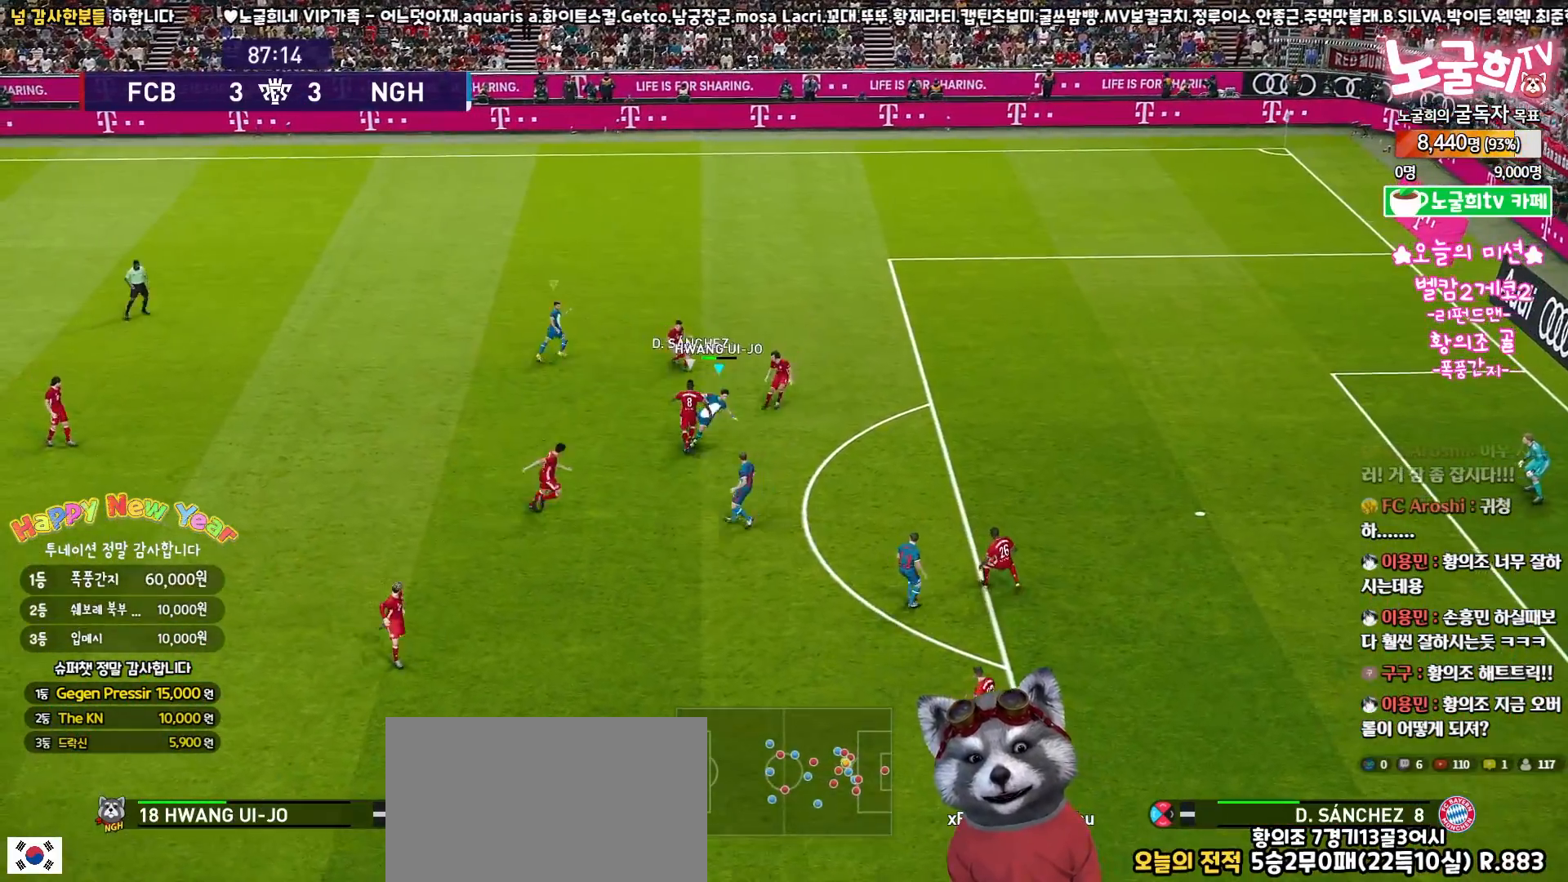
{"buttons": ["L3"], "left_stick": "up-left", "right_stick": "center", "events": [[83, "L3", "up"], [200, "left_stick", "up"], [300, "left_stick", "up-left"], [317, "L3", "down"]]}
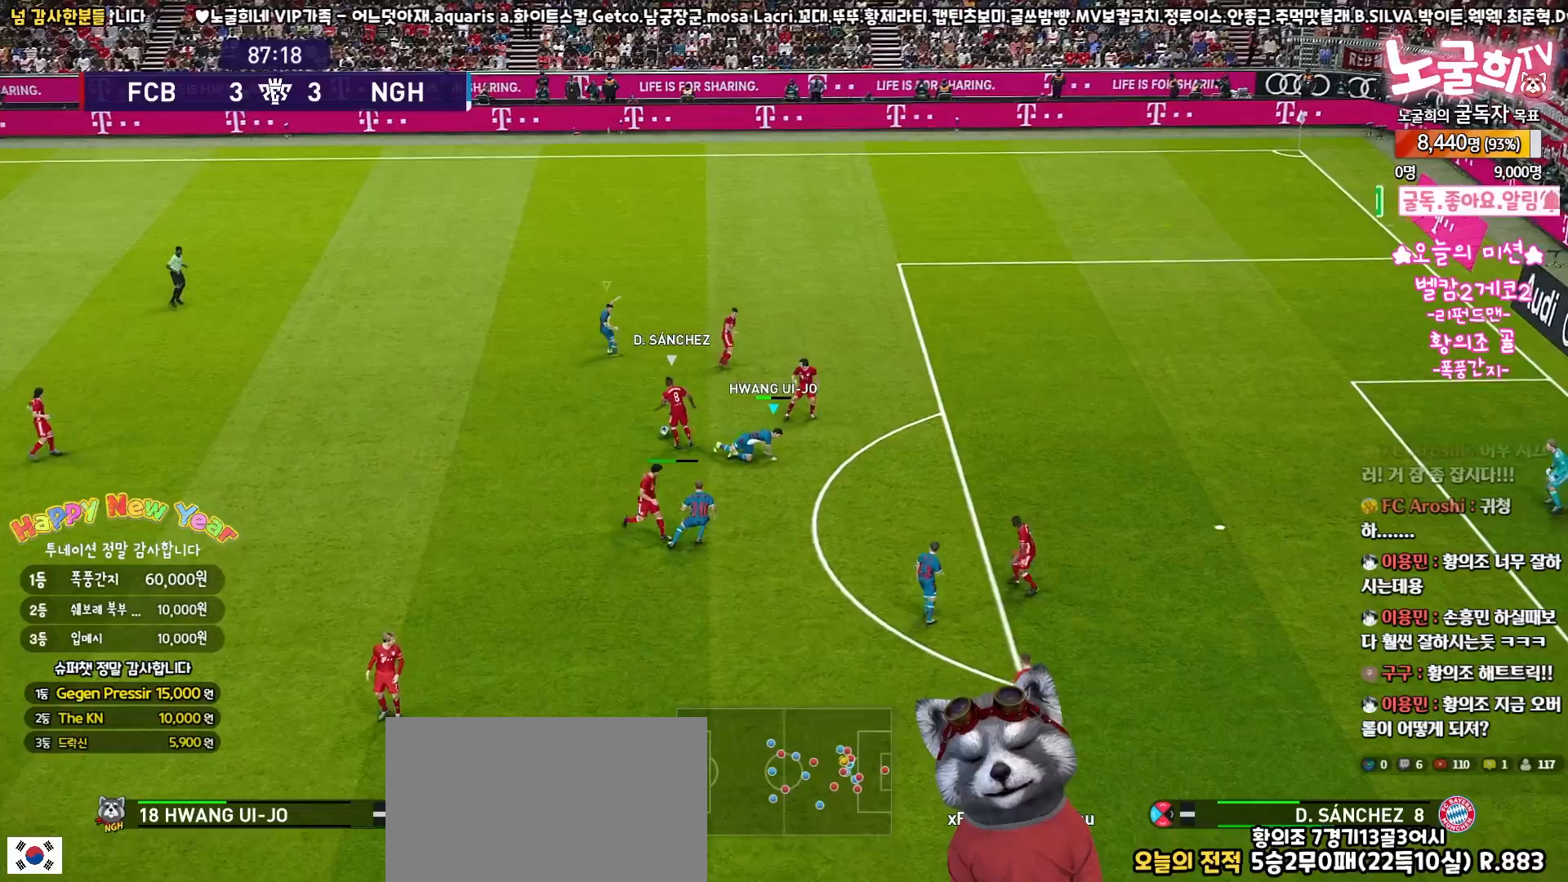
{"buttons": [], "left_stick": "left", "right_stick": "center", "events": [[133, "left_stick", "left"], [450, "L3", "up"]]}
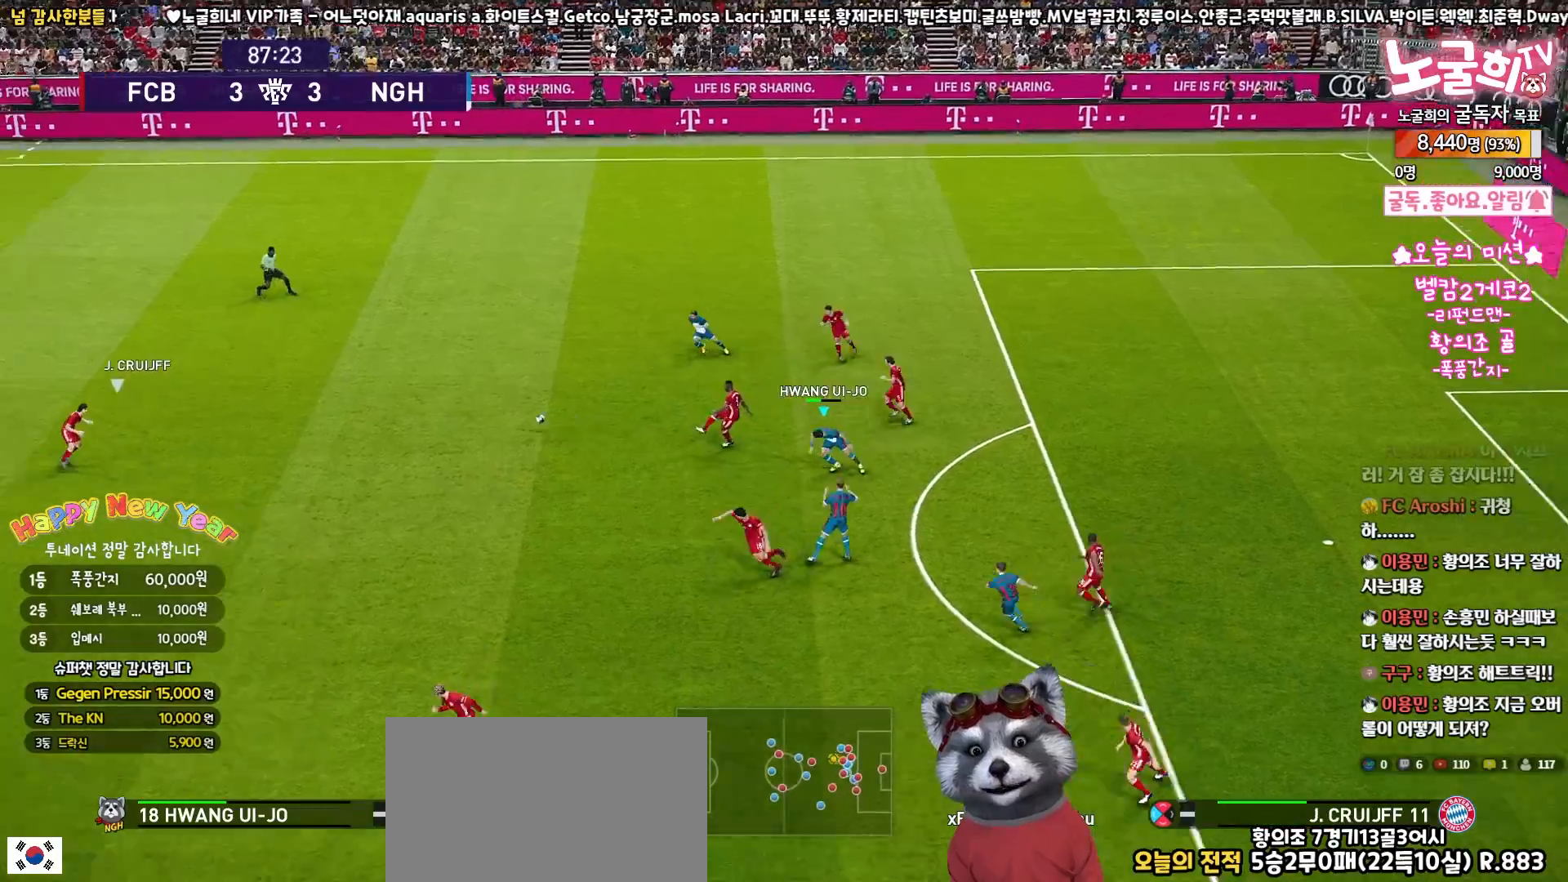
{"buttons": ["R2", "L3"], "left_stick": "down-right", "right_stick": "center", "events": [[17, "R2", "down"], [17, "right_stick", "left"], [33, "left_stick", "up"], [67, "right_stick", "center"], [83, "left_stick", "up-right"], [250, "L3", "down"], [500, "left_stick", "down-right"]]}
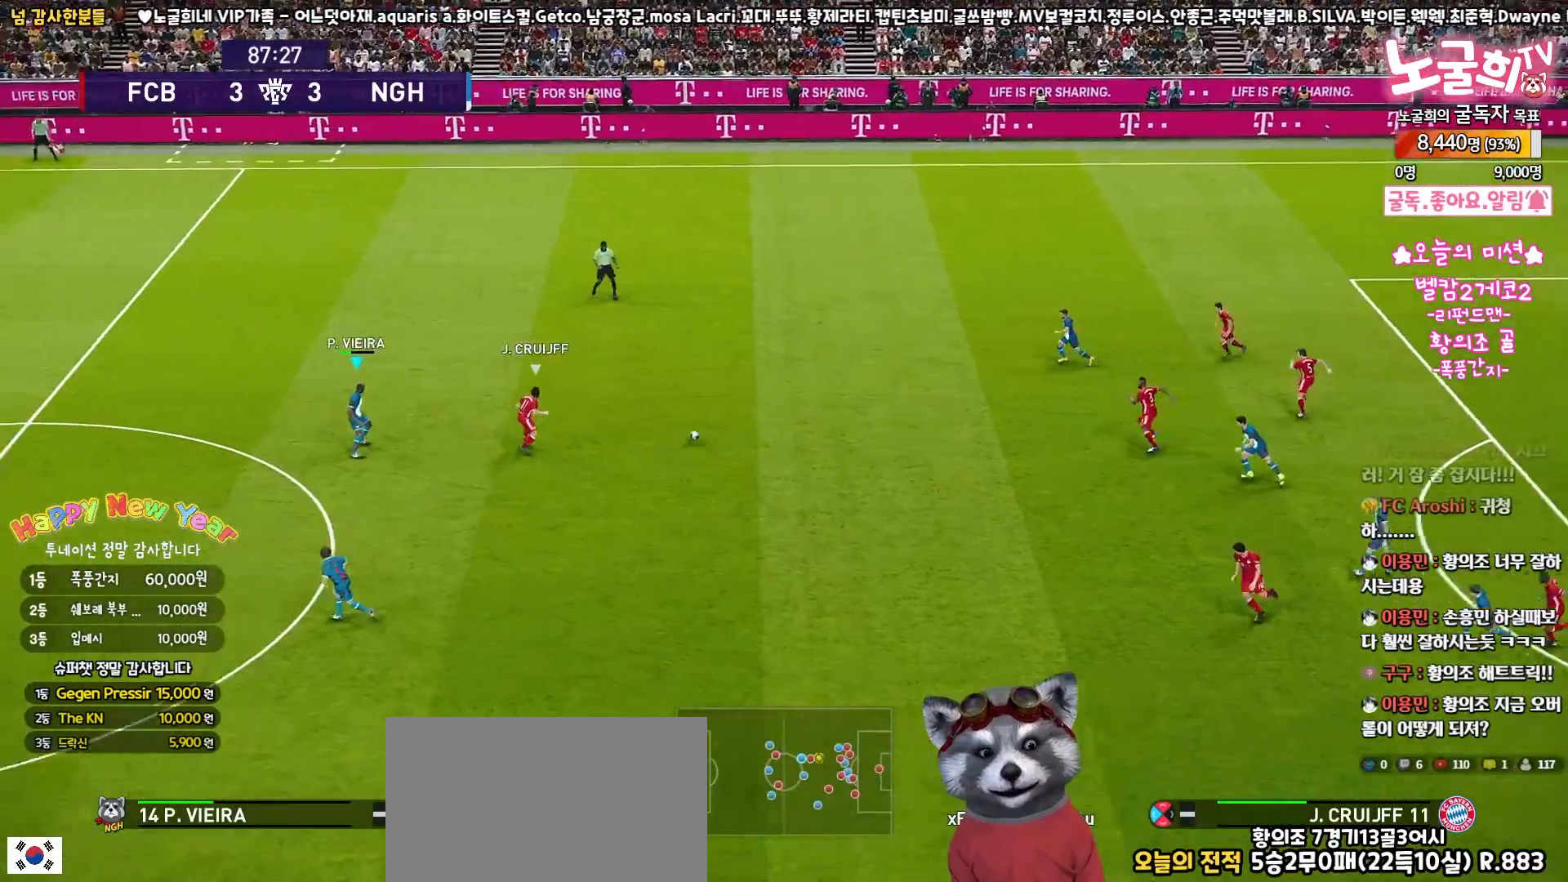
{"buttons": ["R2", "L3"], "left_stick": "down-right", "right_stick": "center", "events": [[133, "right_stick", "down"], [183, "right_stick", "center"]]}
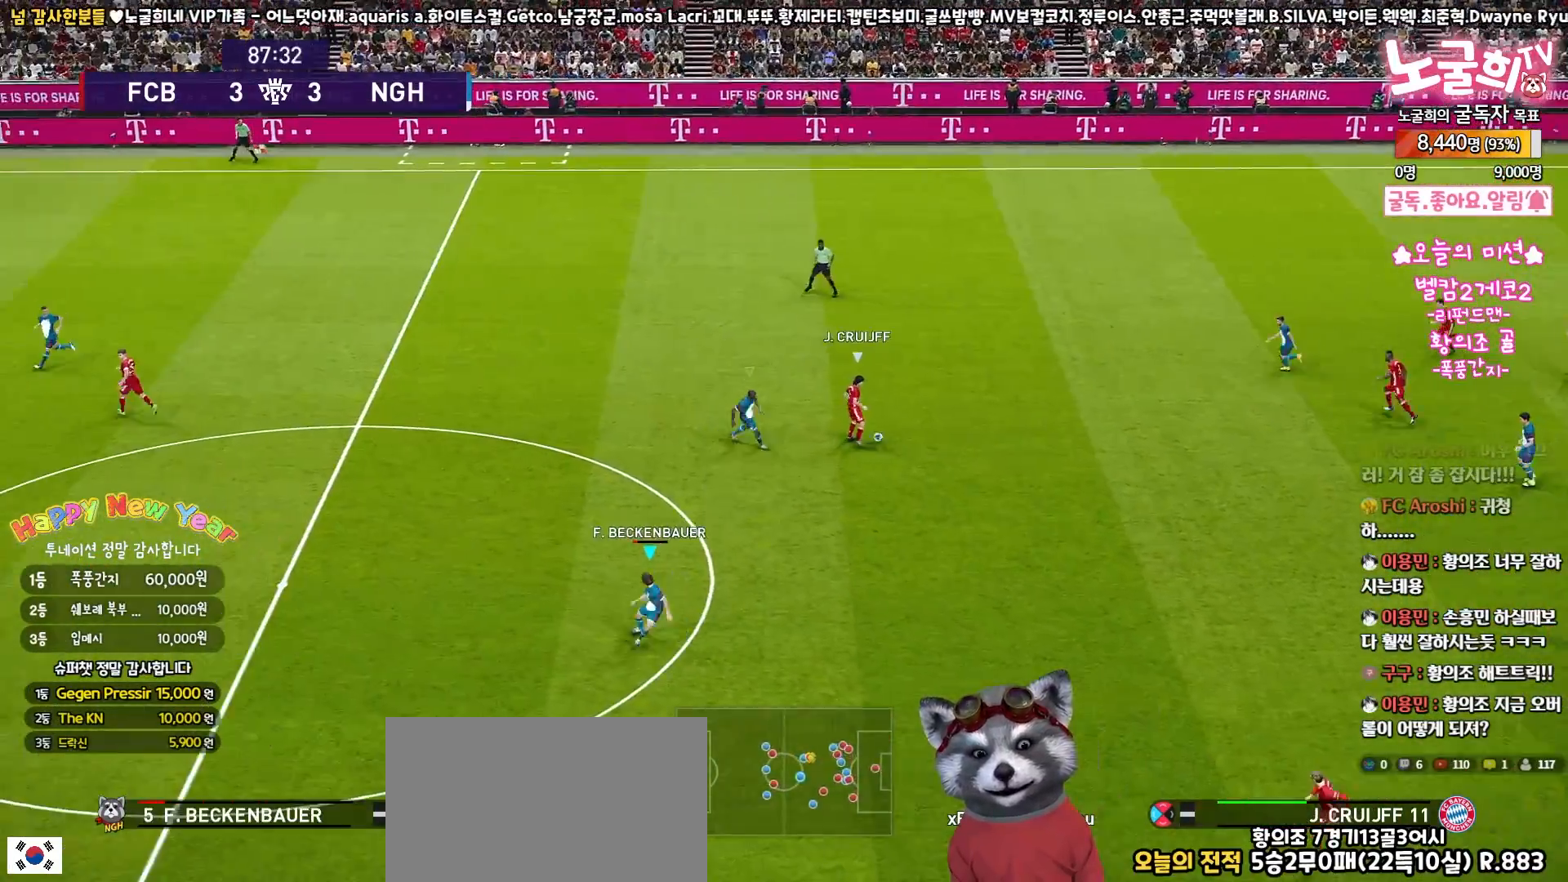
{"buttons": ["SQUARE", "R2", "L3"], "left_stick": "down-right", "right_stick": "center", "events": [[167, "SQUARE", "down"]]}
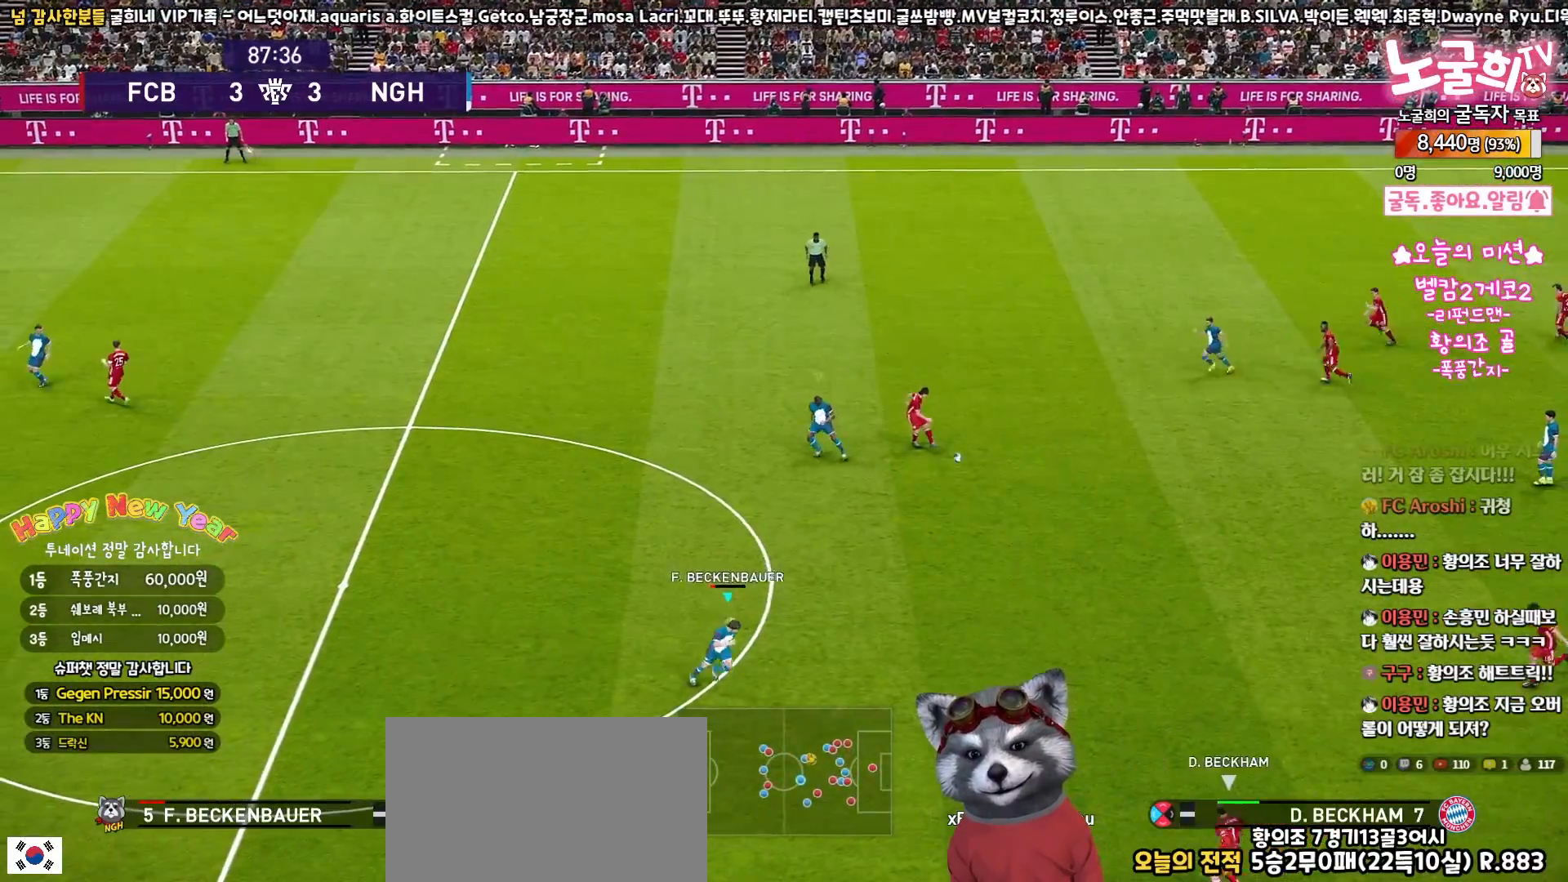
{"buttons": ["R2", "L3"], "left_stick": "down-right", "right_stick": "center", "events": [[383, "SQUARE", "up"]]}